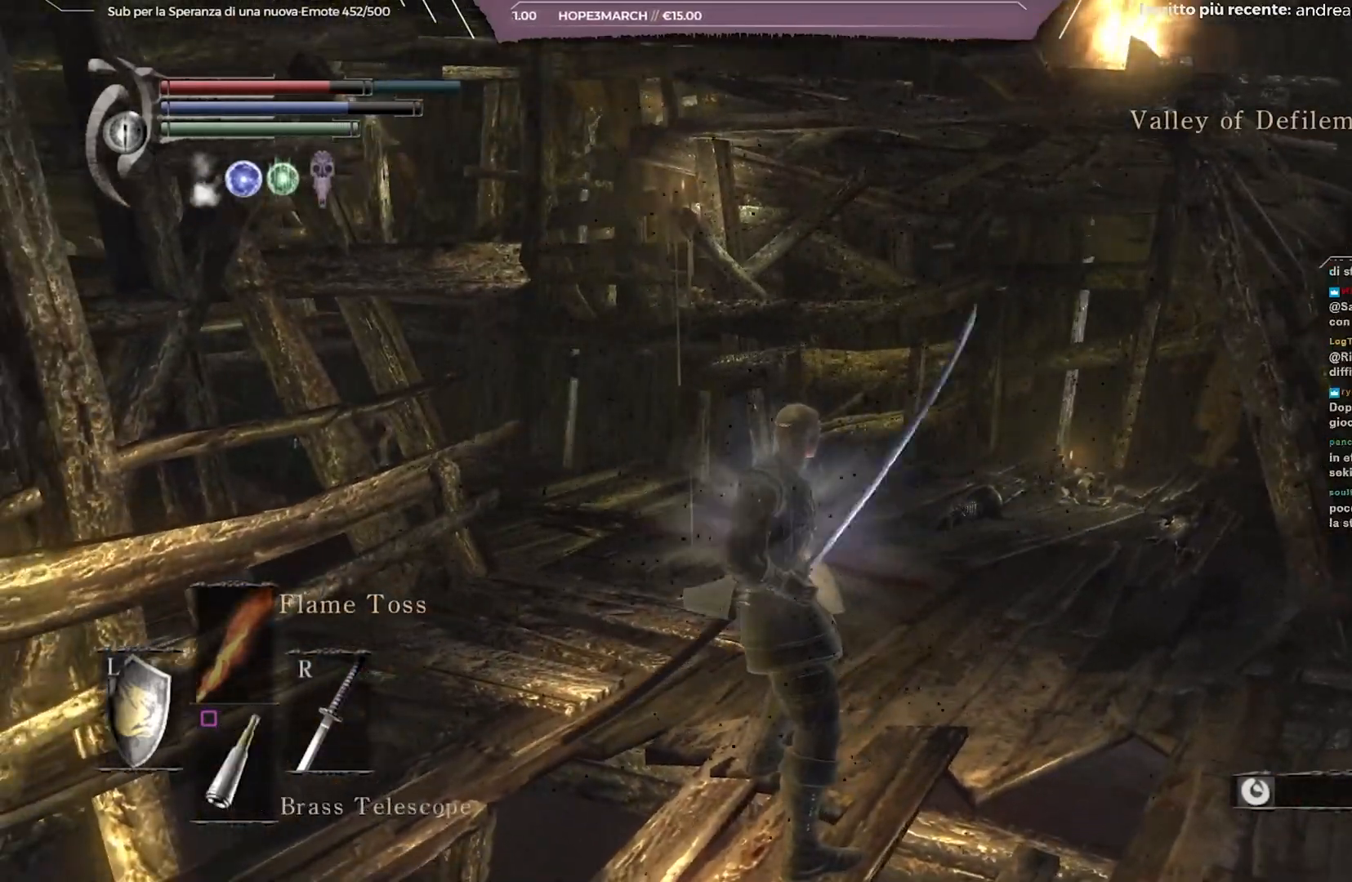
Gameplay with a controller (Xbox layout); each line is a JSON object with the inputs held at the frame after it. "events" lists button and stick changes between this image and that frame as [ms after this image, input, new state], when the widget could be followed in between. Not read: L3.
{"buttons": ["DPAD_DOWN"], "left_stick": "center", "right_stick": "center", "events": [[500, "DPAD_DOWN", "down"]]}
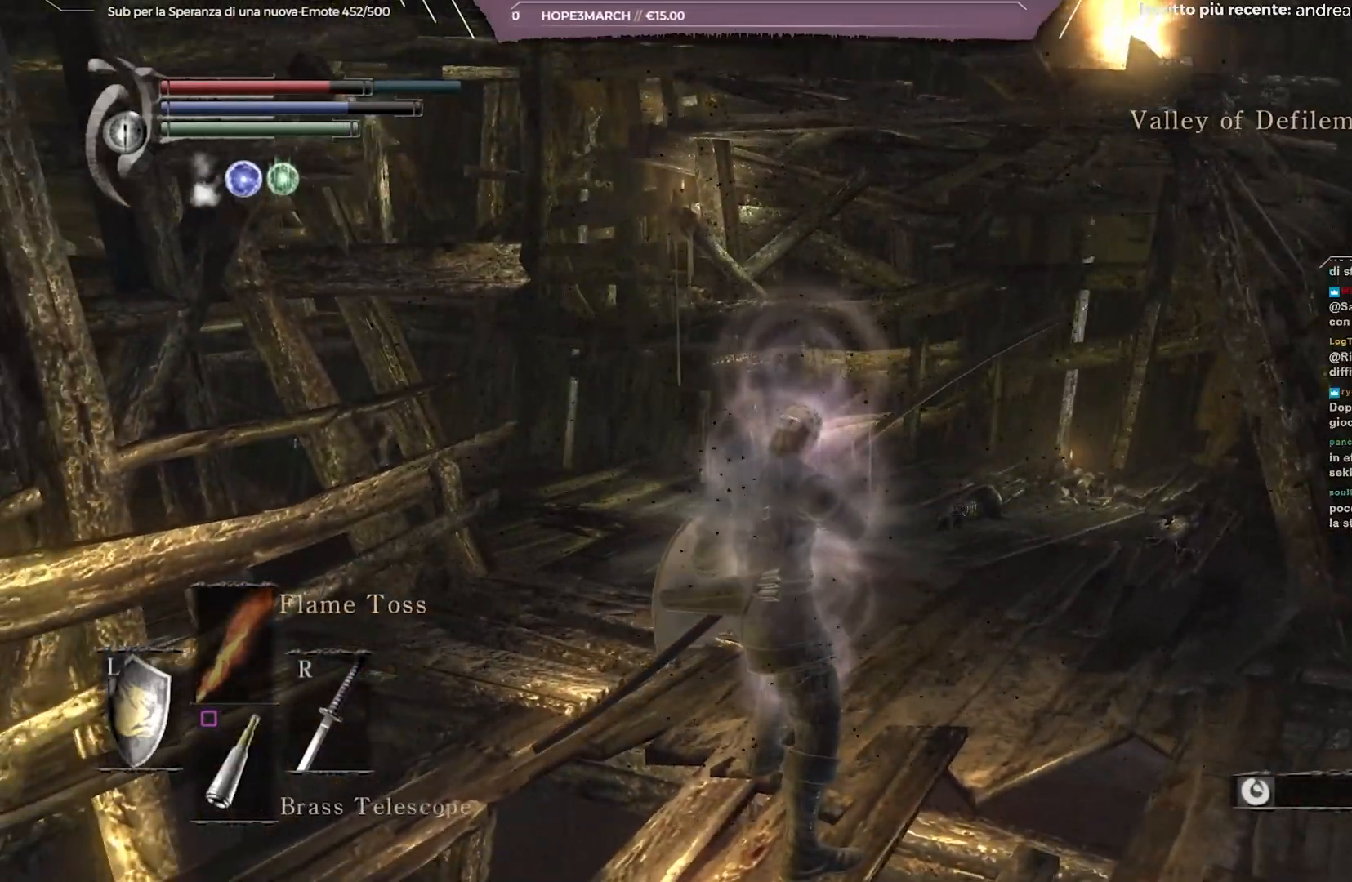
{"buttons": [], "left_stick": "up", "right_stick": "center", "events": [[117, "DPAD_DOWN", "up"], [383, "left_stick", "up"]]}
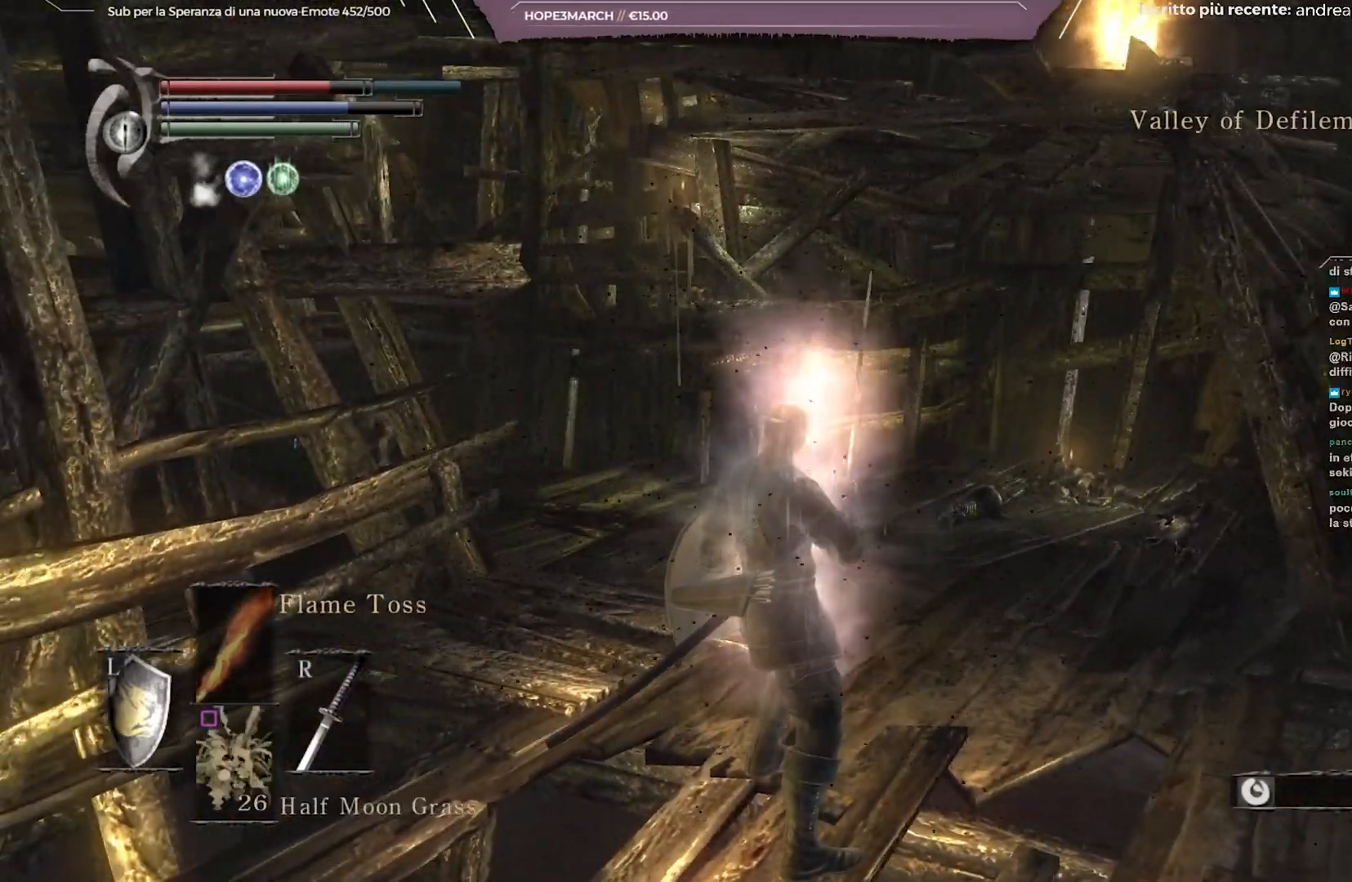
{"buttons": ["B"], "left_stick": "up", "right_stick": "center", "events": [[83, "B", "down"], [317, "right_stick", "down-left"], [500, "right_stick", "center"]]}
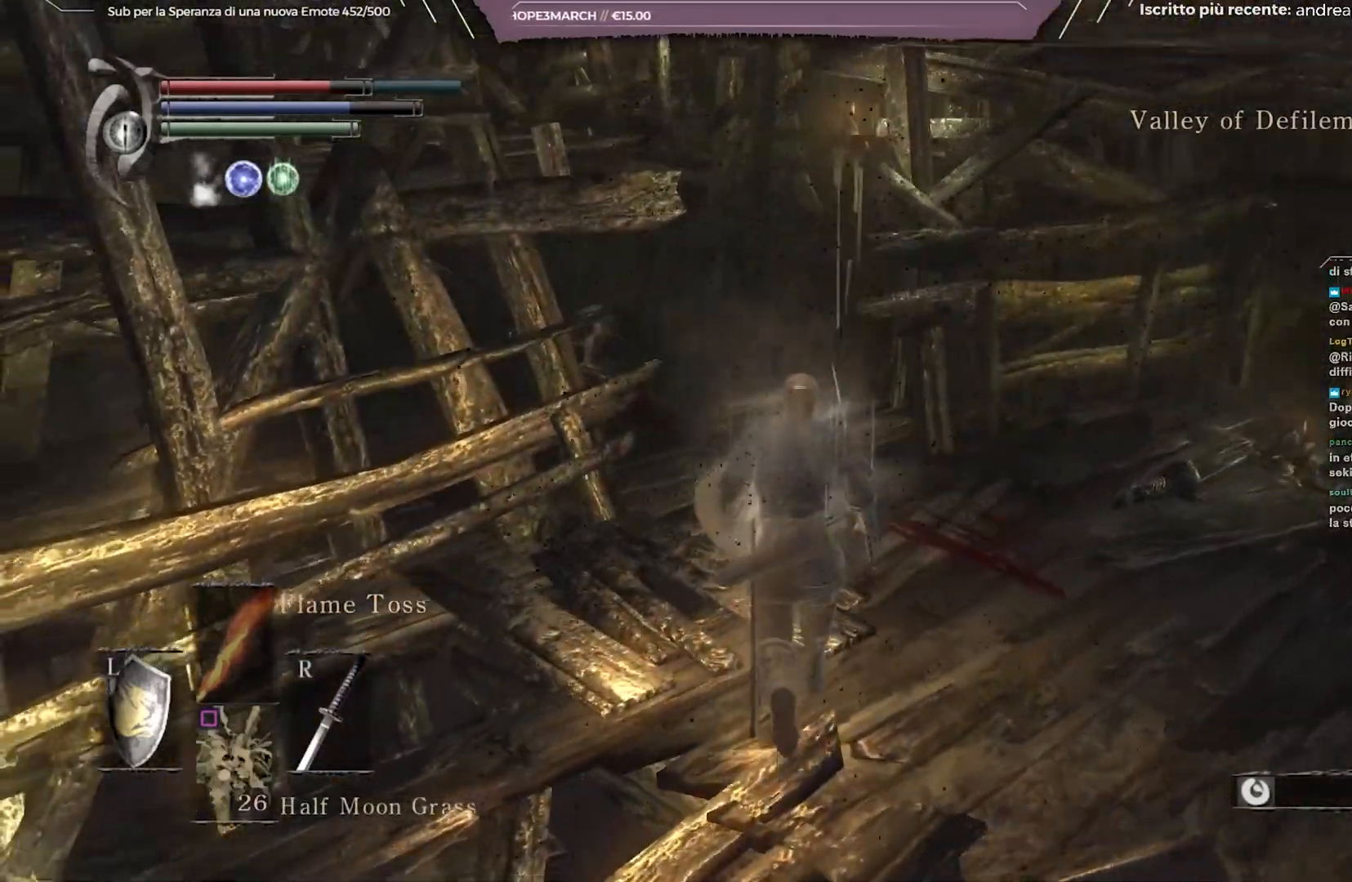
{"buttons": ["B"], "left_stick": "up", "right_stick": "down-left", "events": [[450, "right_stick", "down-left"]]}
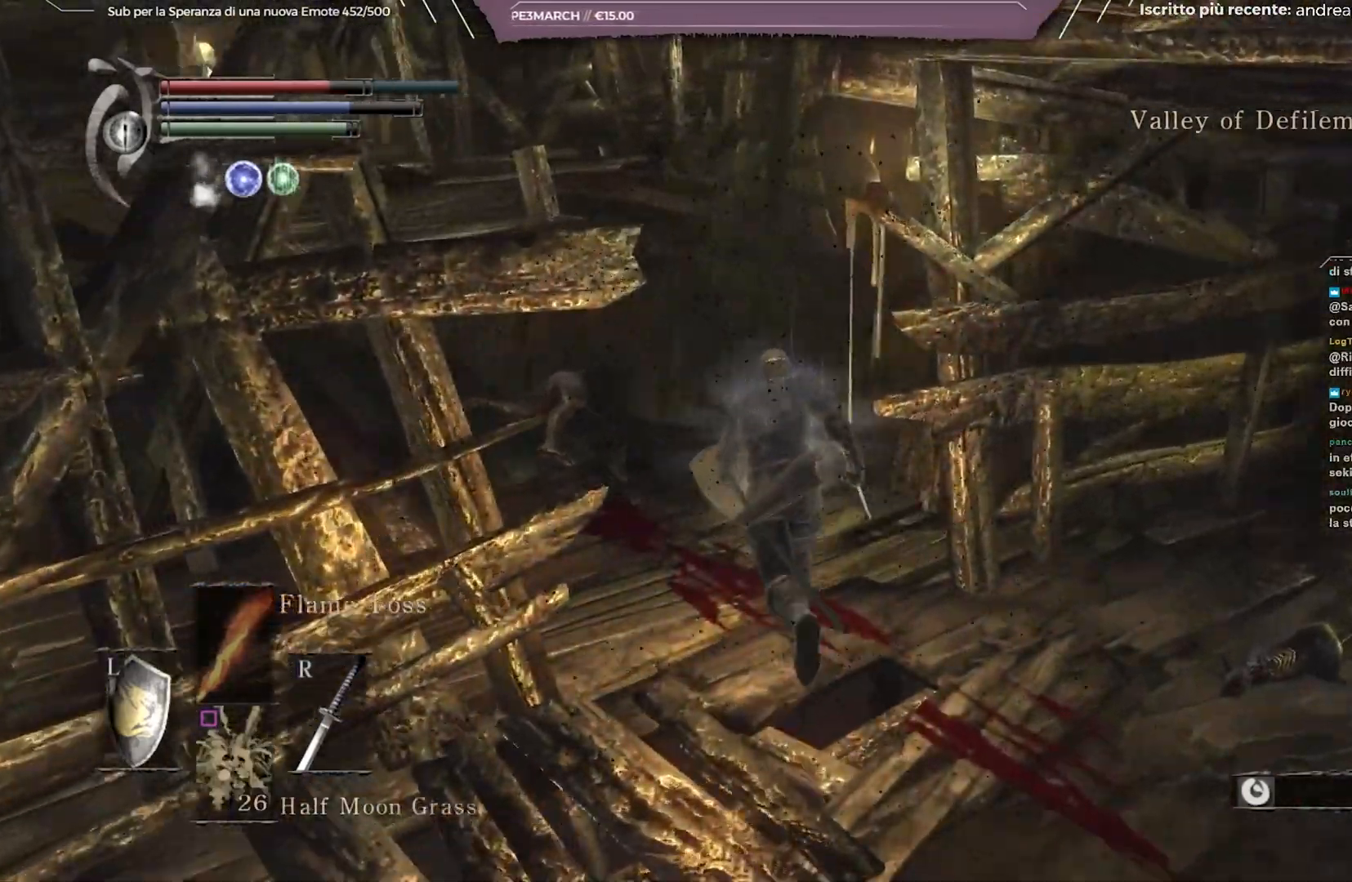
{"buttons": ["B"], "left_stick": "up-left", "right_stick": "center", "events": [[117, "right_stick", "center"], [383, "left_stick", "up-left"]]}
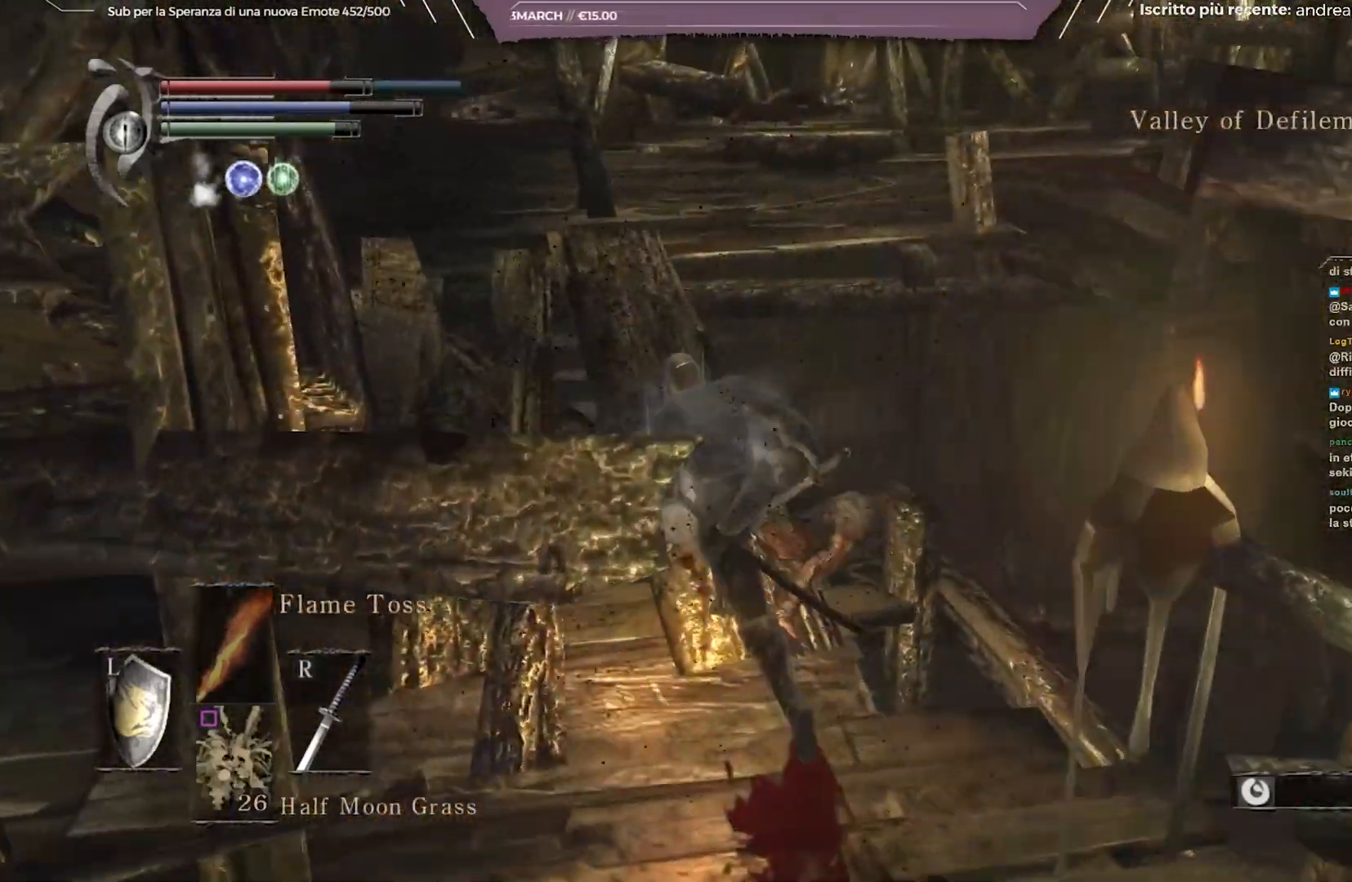
{"buttons": ["B"], "left_stick": "up", "right_stick": "right", "events": [[50, "left_stick", "up"], [367, "right_stick", "right"]]}
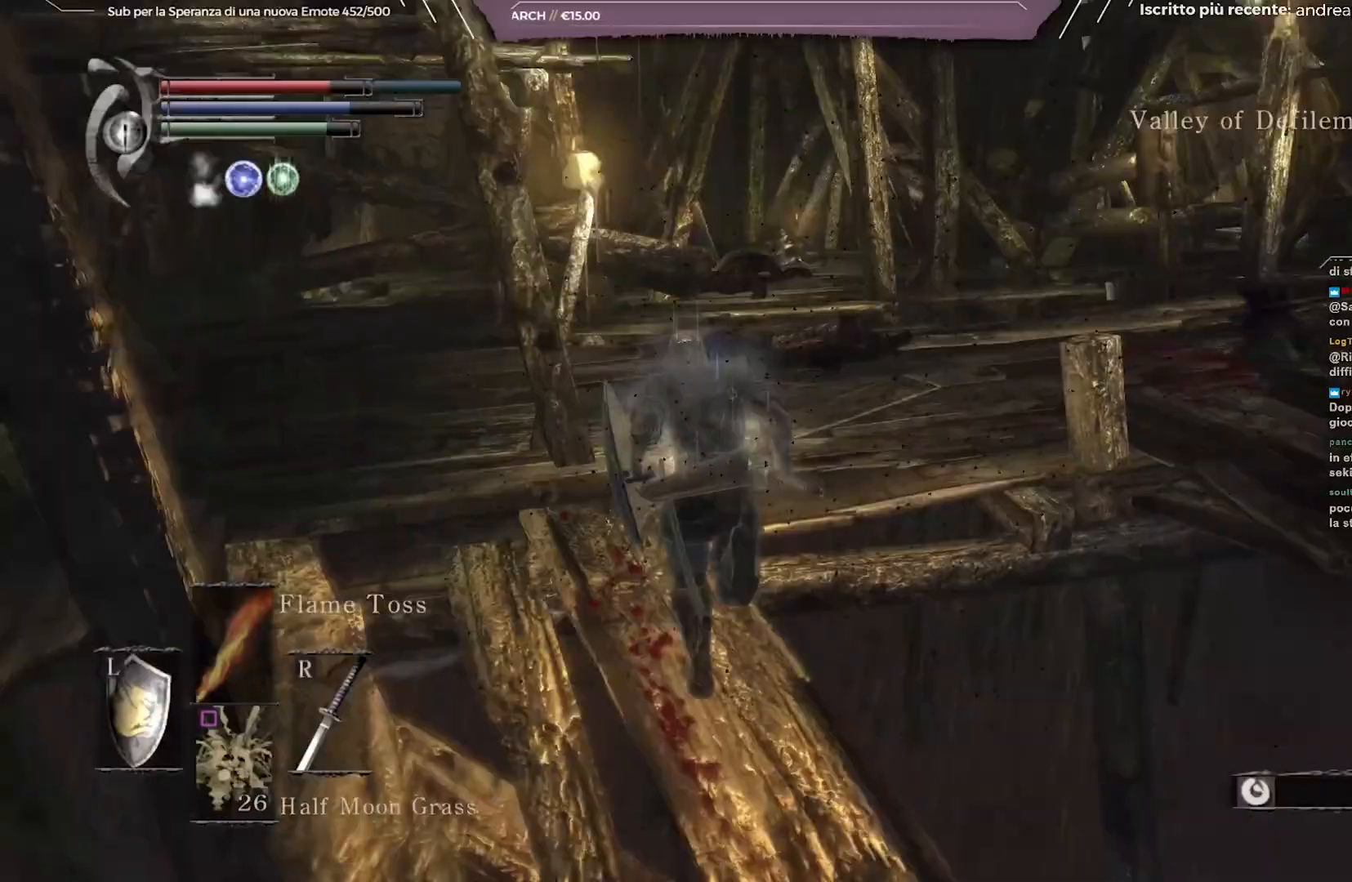
{"buttons": ["B"], "left_stick": "up", "right_stick": "right", "events": [[167, "right_stick", "center"], [250, "right_stick", "right"]]}
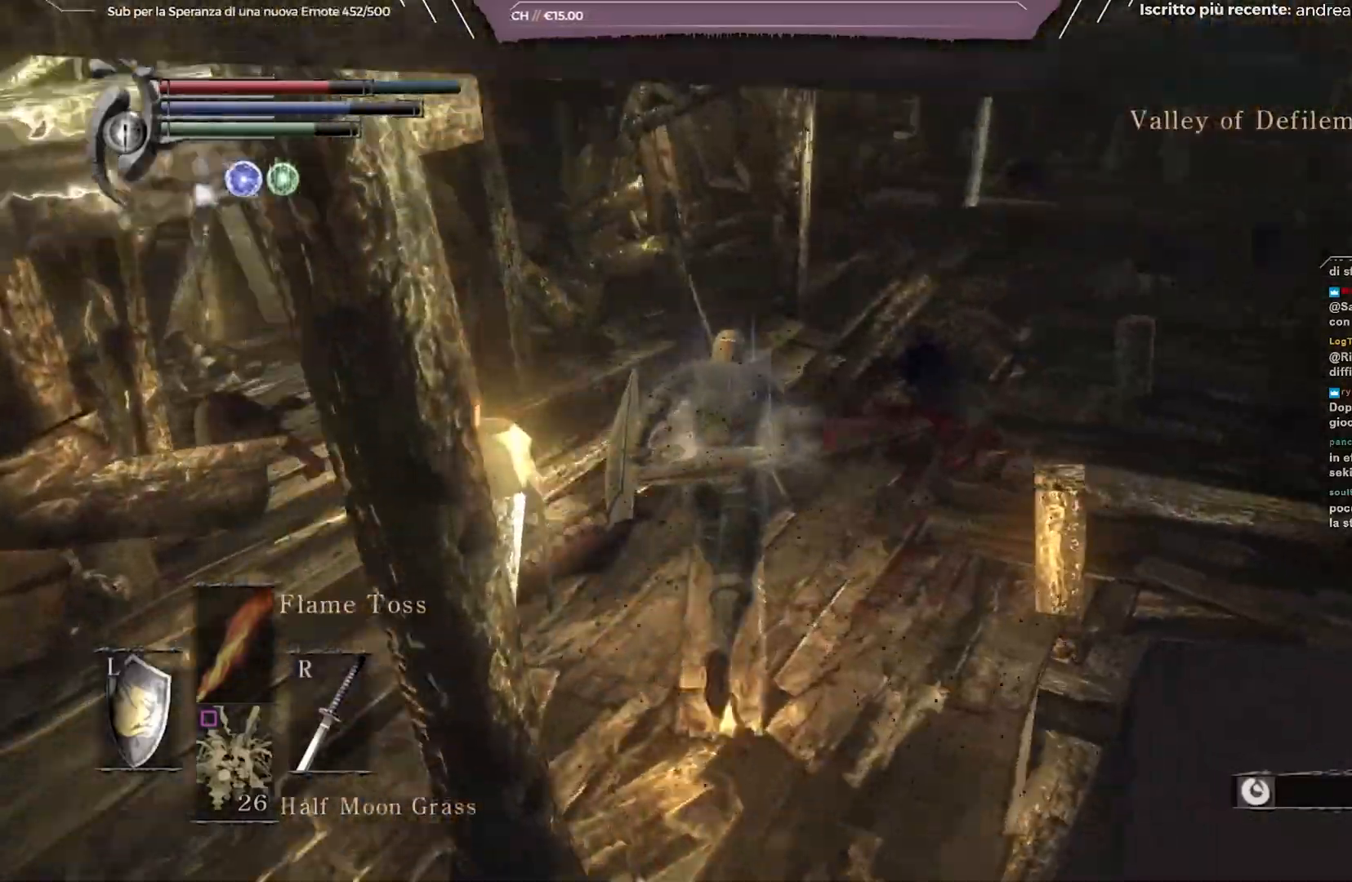
{"buttons": ["B"], "left_stick": "up", "right_stick": "center", "events": [[117, "right_stick", "center"], [283, "right_stick", "right"], [450, "right_stick", "center"]]}
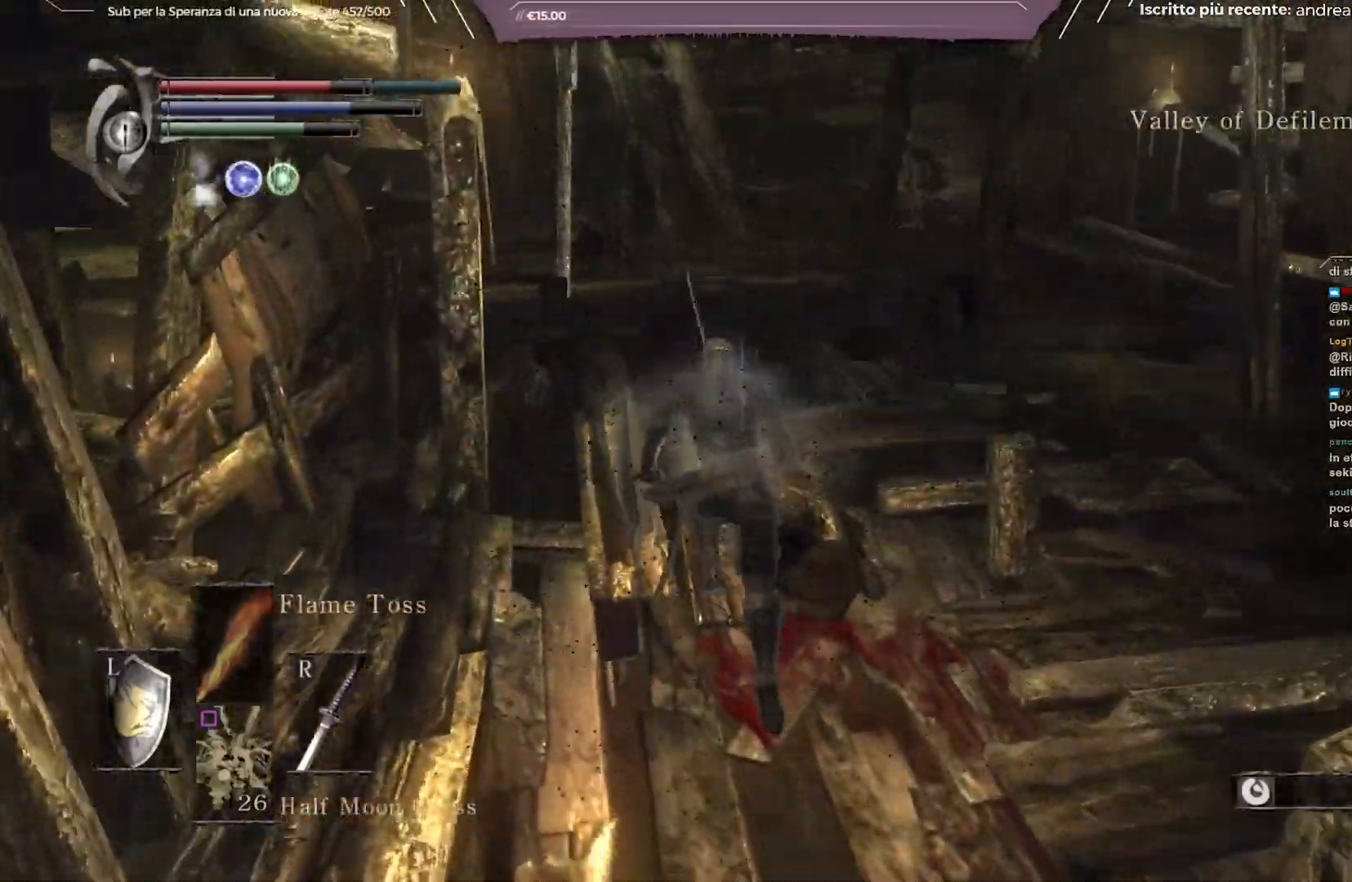
{"buttons": ["B"], "left_stick": "up", "right_stick": "center", "events": []}
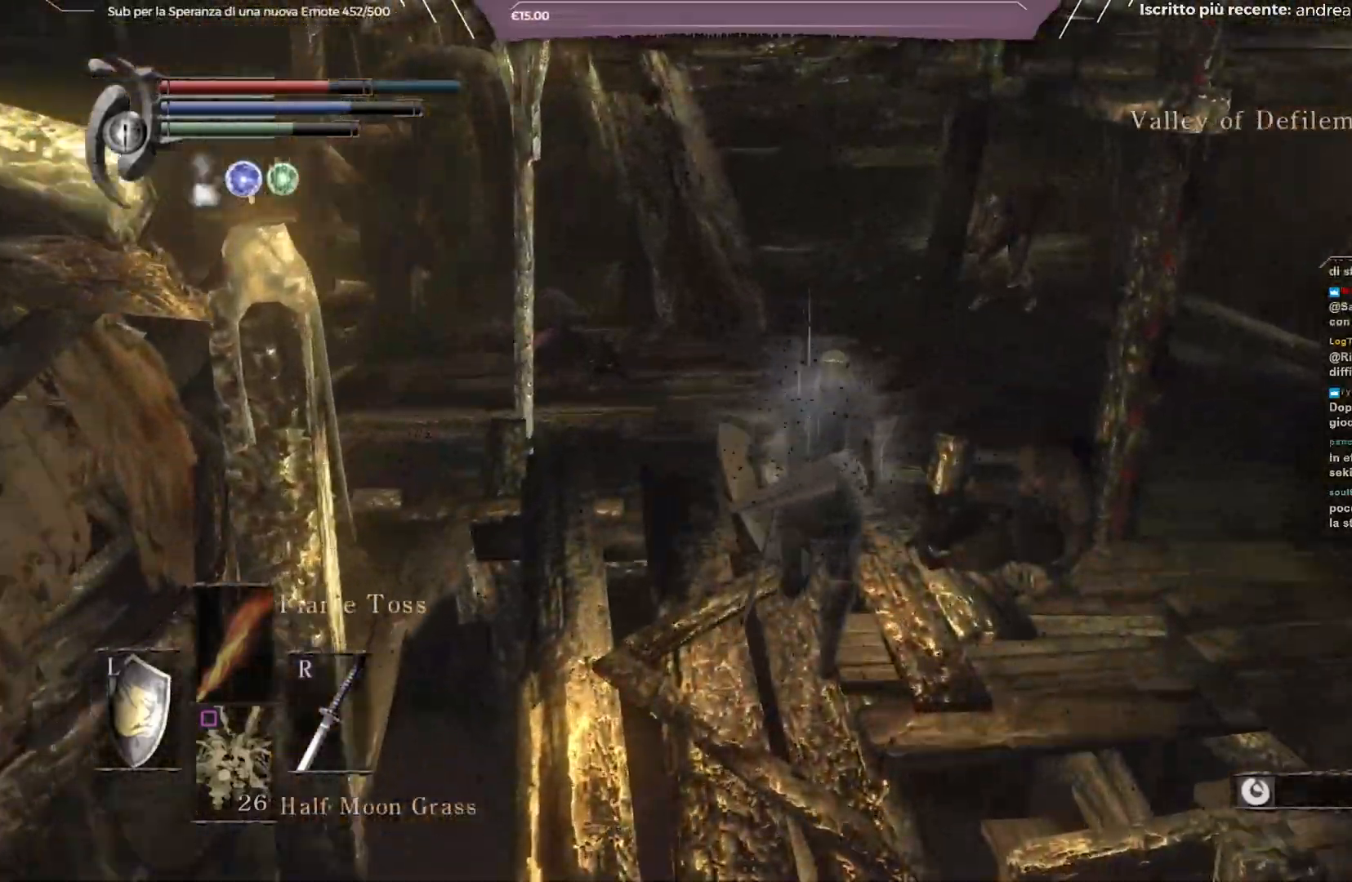
{"buttons": [], "left_stick": "up-left", "right_stick": "center", "events": [[300, "left_stick", "up-left"], [417, "B", "up"]]}
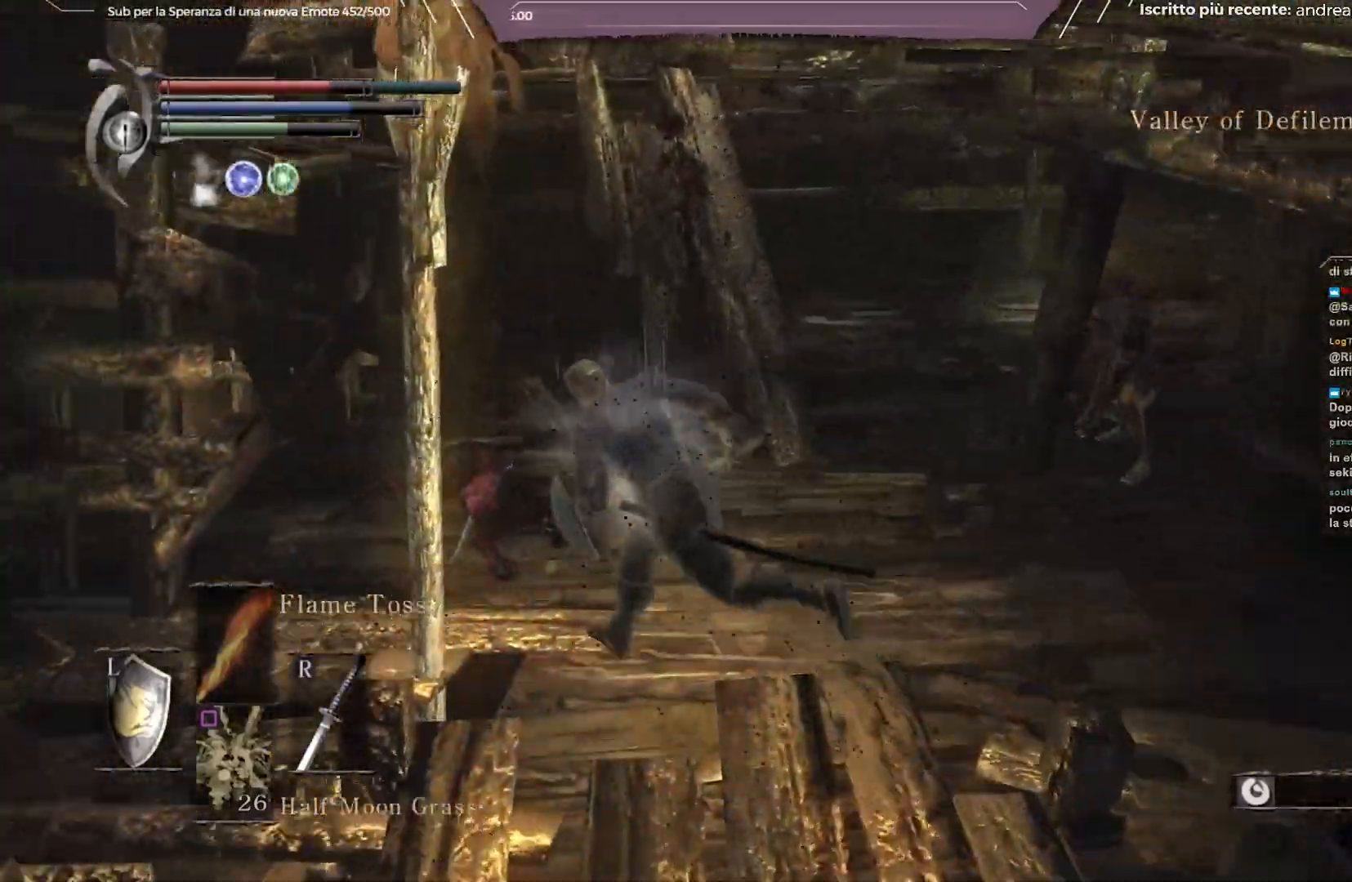
{"buttons": [], "left_stick": "left", "right_stick": "right", "events": [[100, "right_stick", "down-right"], [383, "left_stick", "left"], [400, "right_stick", "center"], [467, "right_stick", "right"]]}
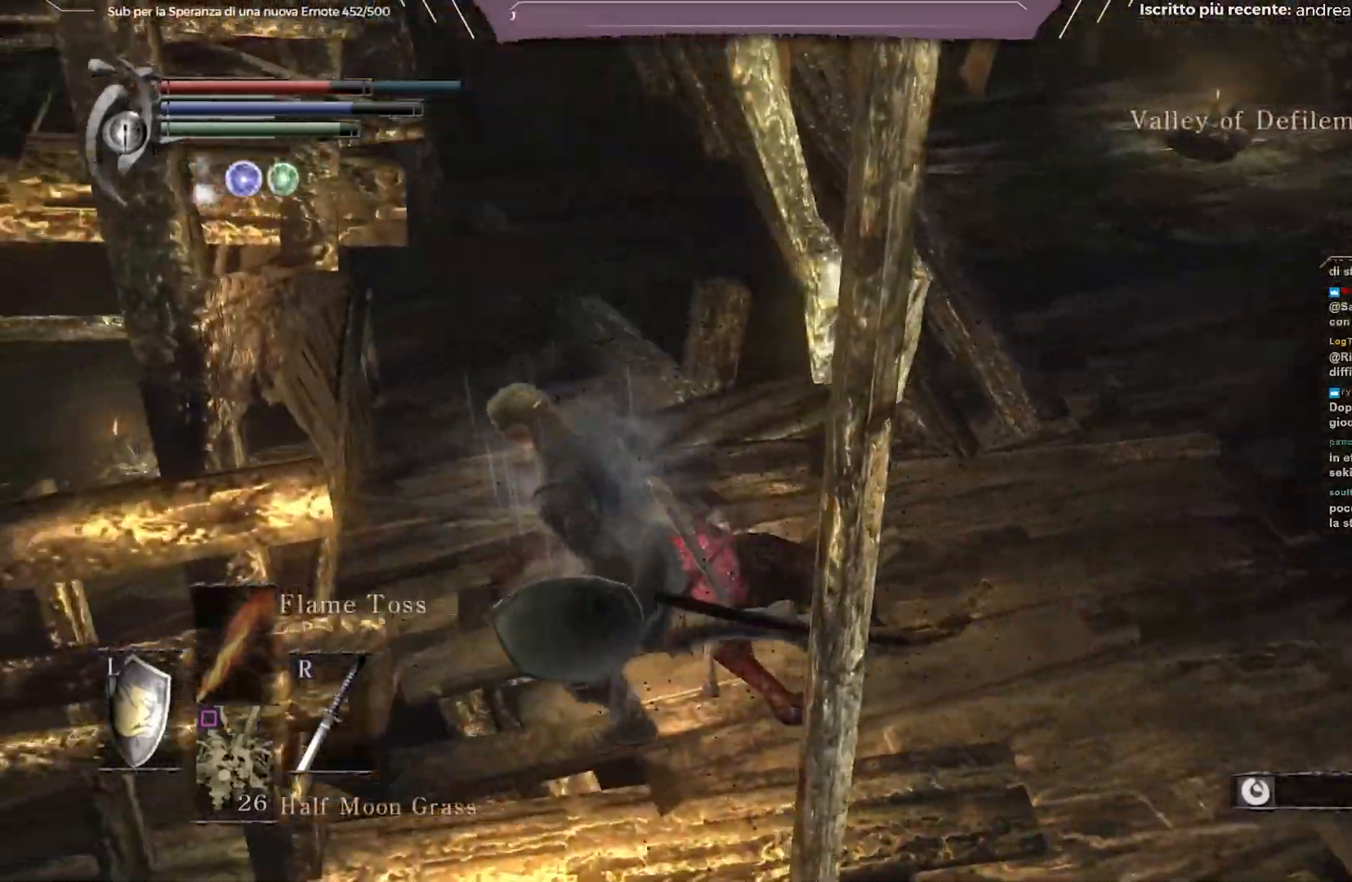
{"buttons": [], "left_stick": "center", "right_stick": "center", "events": [[67, "left_stick", "up"], [183, "left_stick", "center"], [283, "right_stick", "center"]]}
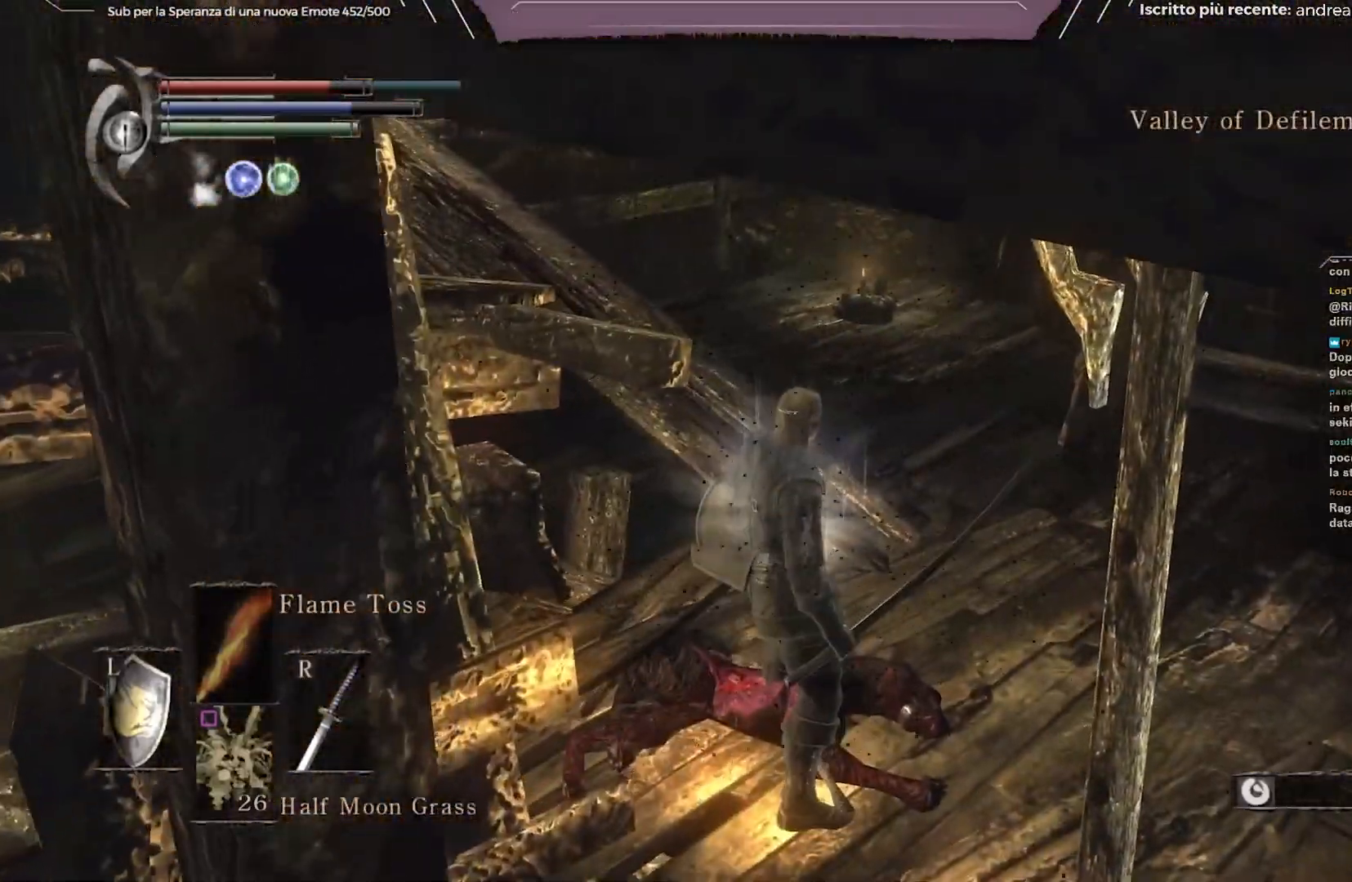
{"buttons": [], "left_stick": "up", "right_stick": "right", "events": [[33, "left_stick", "up"], [250, "right_stick", "right"]]}
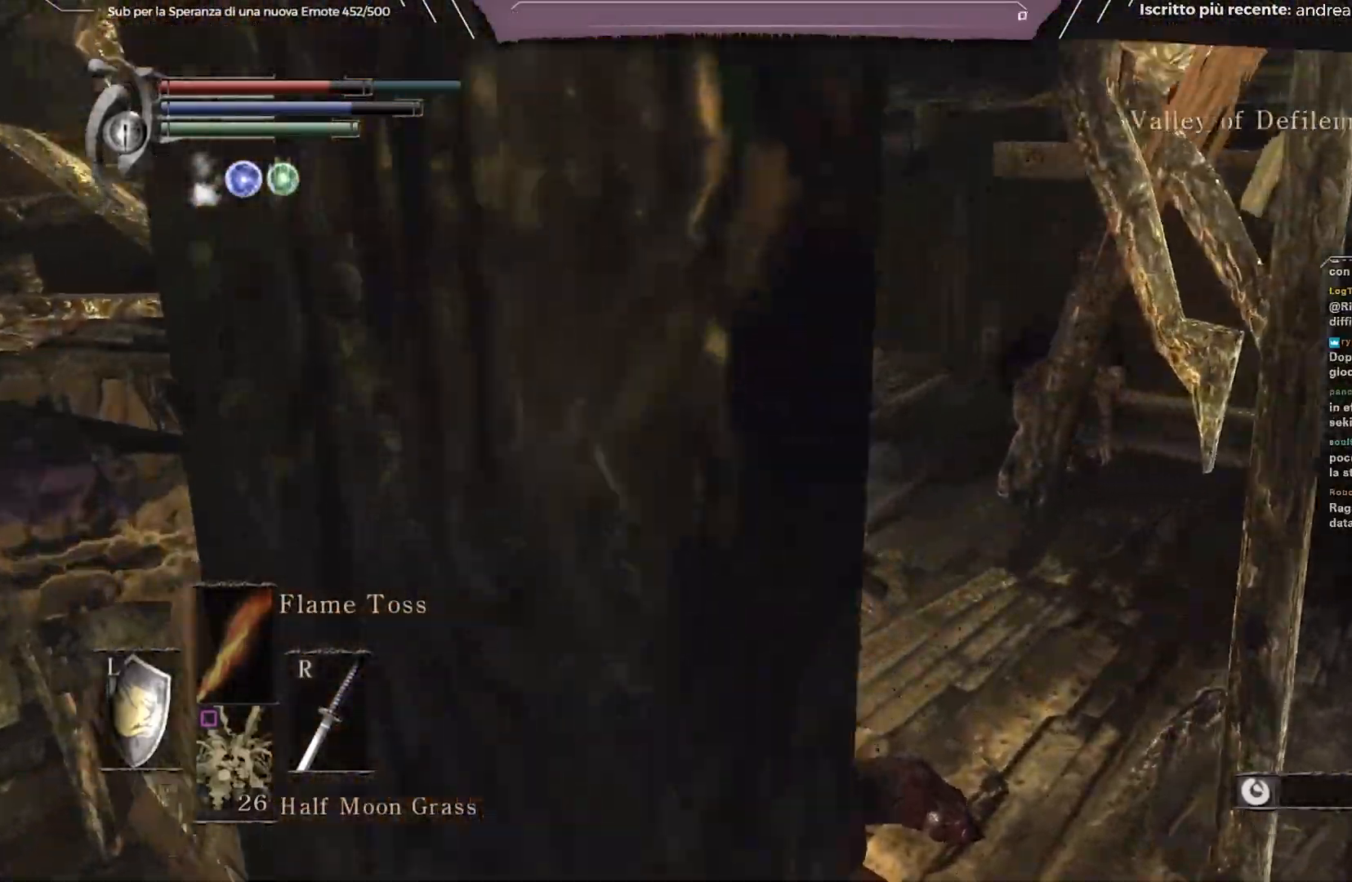
{"buttons": [], "left_stick": "up-left", "right_stick": "down-right", "events": [[150, "left_stick", "up-left"], [200, "right_stick", "down-right"]]}
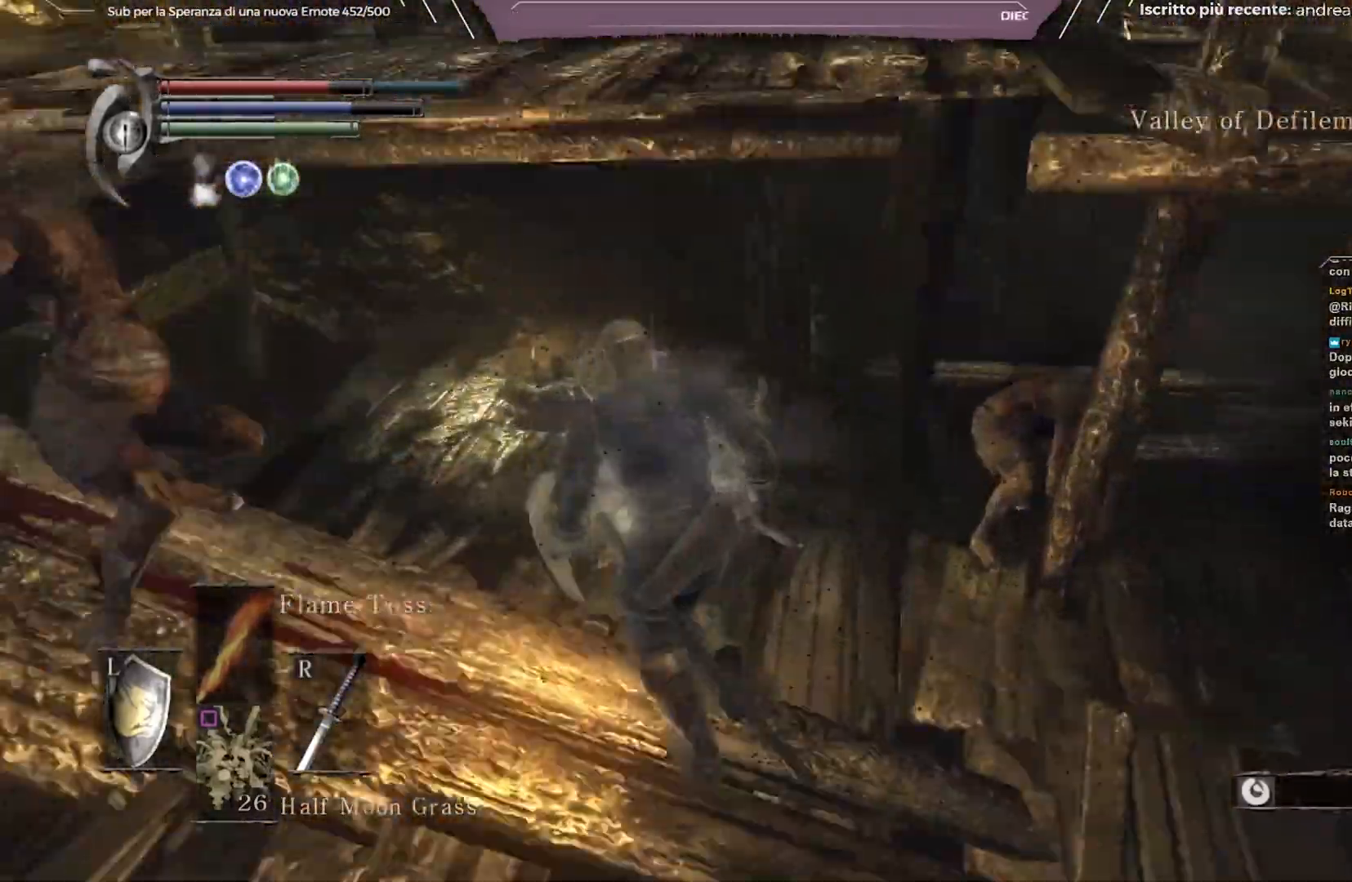
{"buttons": [], "left_stick": "up", "right_stick": "center", "events": [[117, "left_stick", "up"], [417, "right_stick", "center"]]}
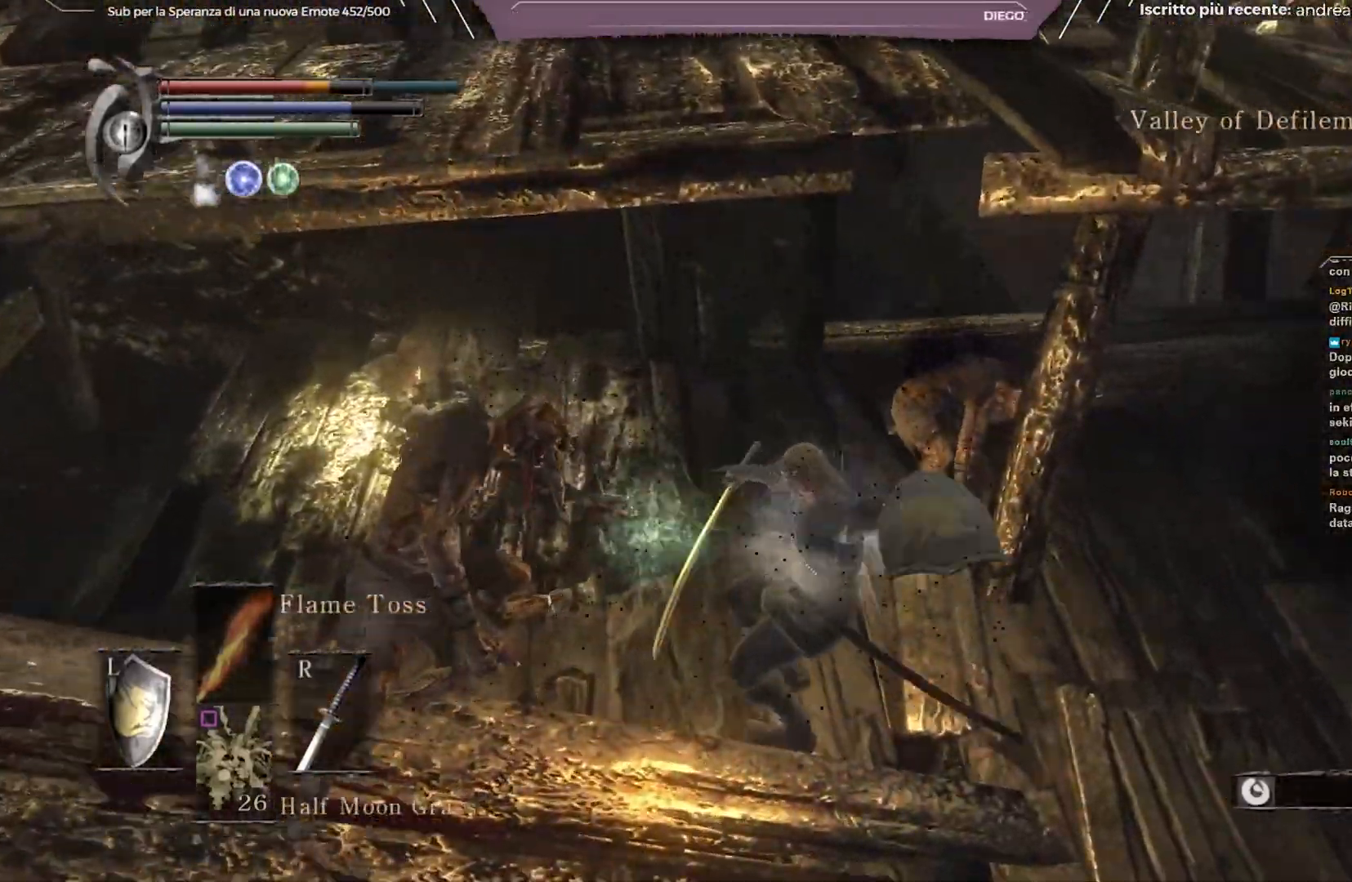
{"buttons": [], "left_stick": "up-right", "right_stick": "center", "events": [[150, "left_stick", "up-right"]]}
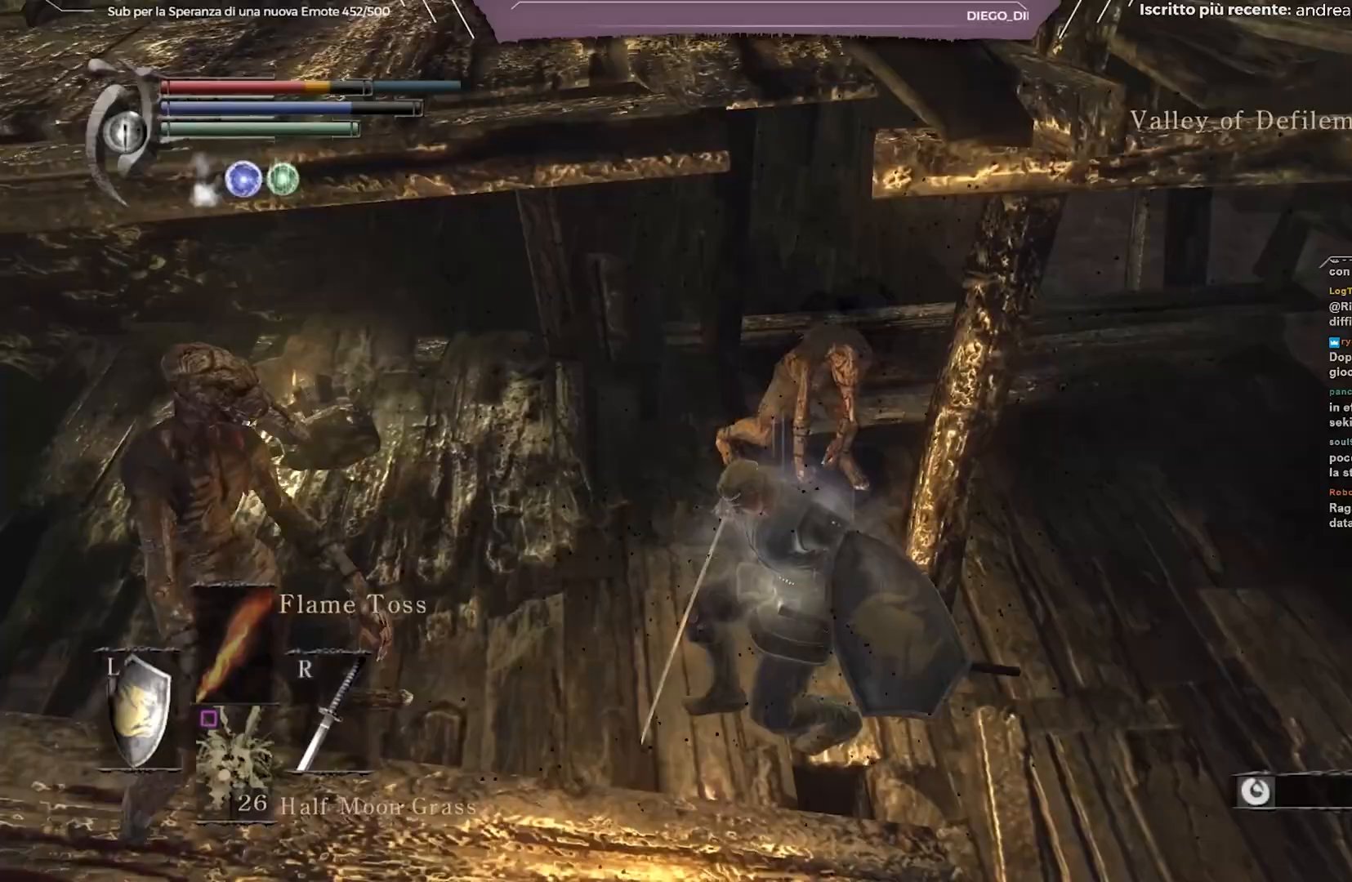
{"buttons": [], "left_stick": "down-right", "right_stick": "center", "events": [[33, "left_stick", "up-left"], [300, "left_stick", "right"], [400, "left_stick", "down-right"]]}
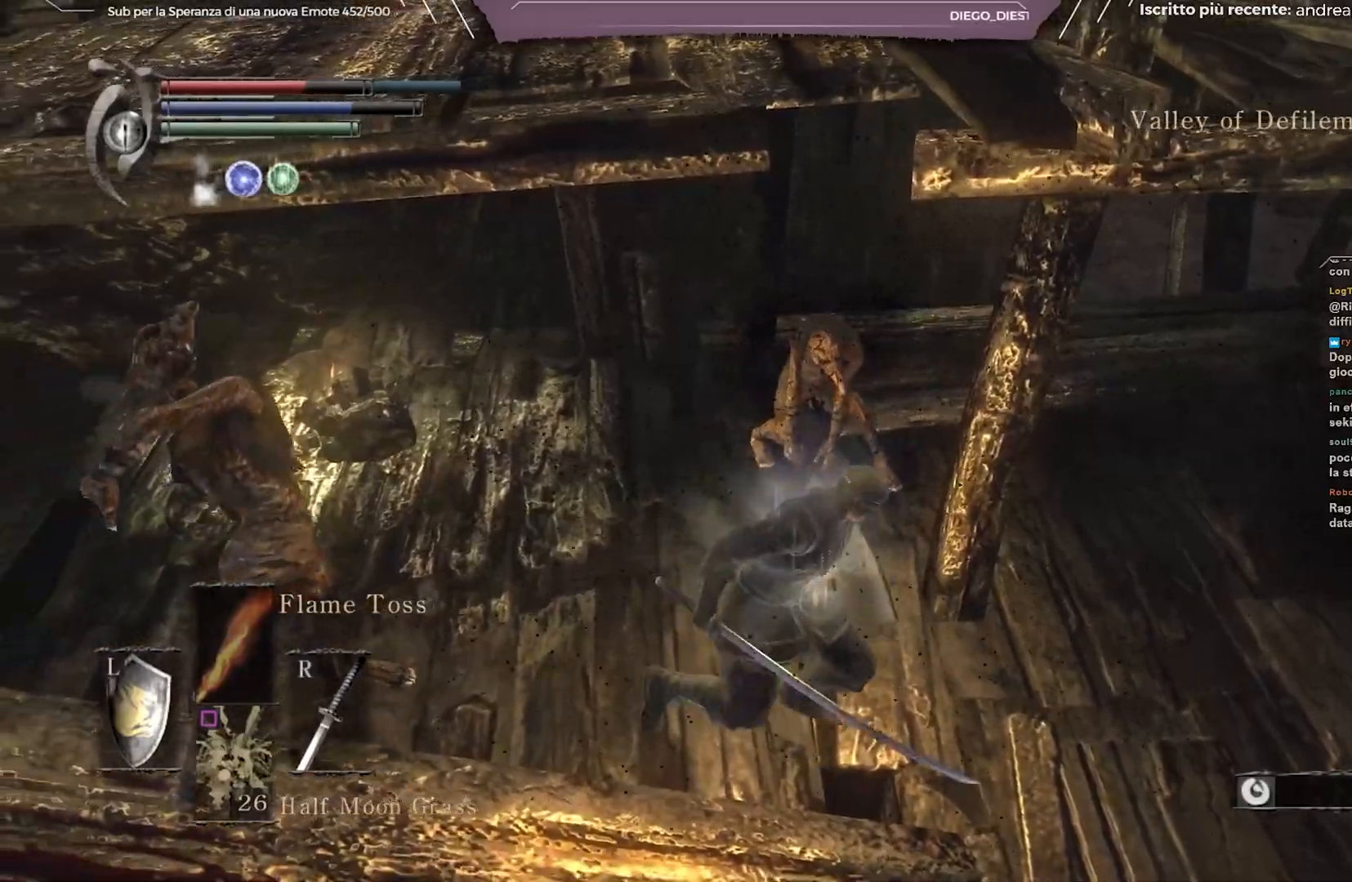
{"buttons": [], "left_stick": "right", "right_stick": "left", "events": [[50, "left_stick", "right"], [333, "right_stick", "left"]]}
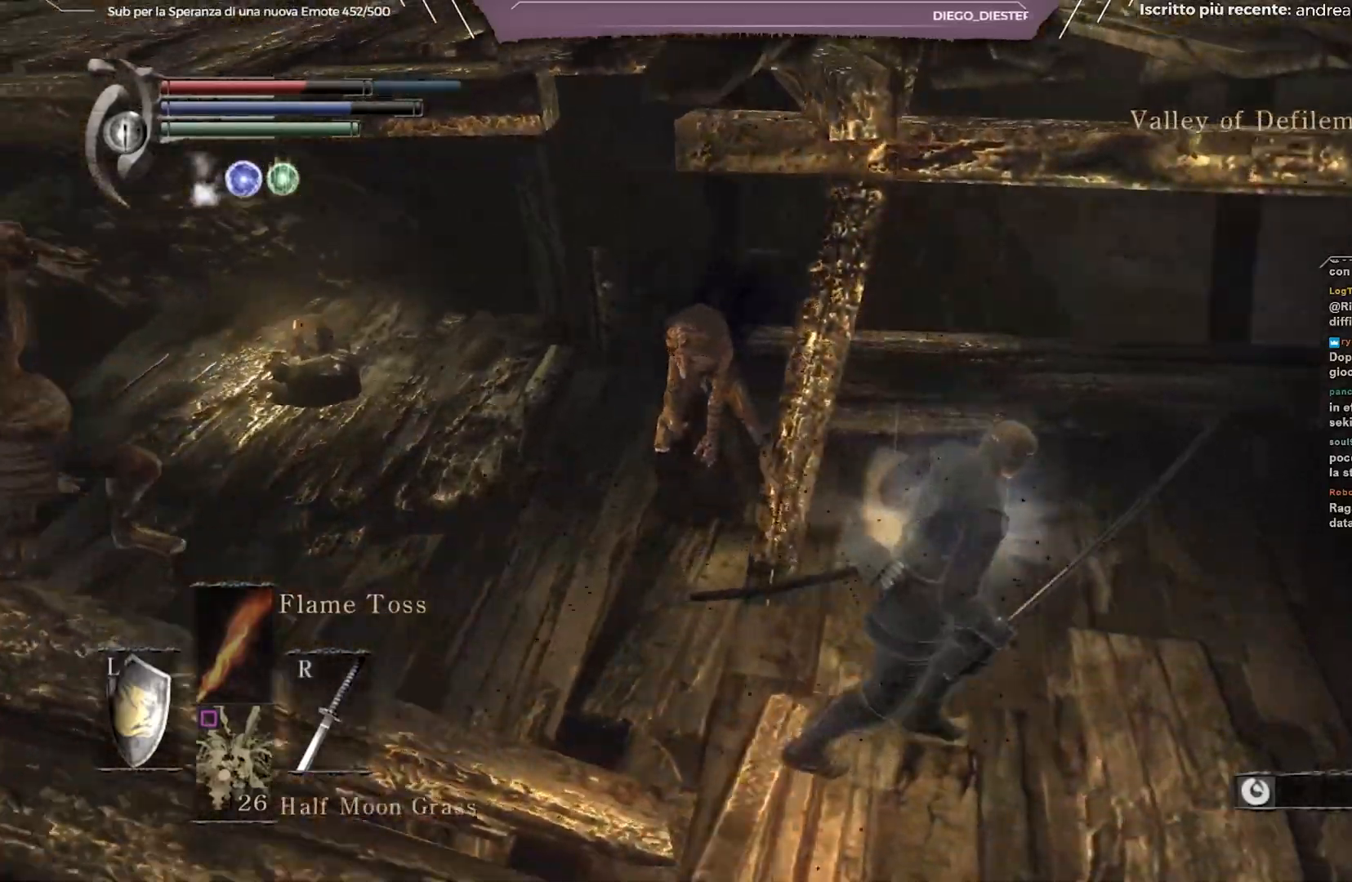
{"buttons": [], "left_stick": "up-right", "right_stick": "left", "events": [[167, "left_stick", "up-right"]]}
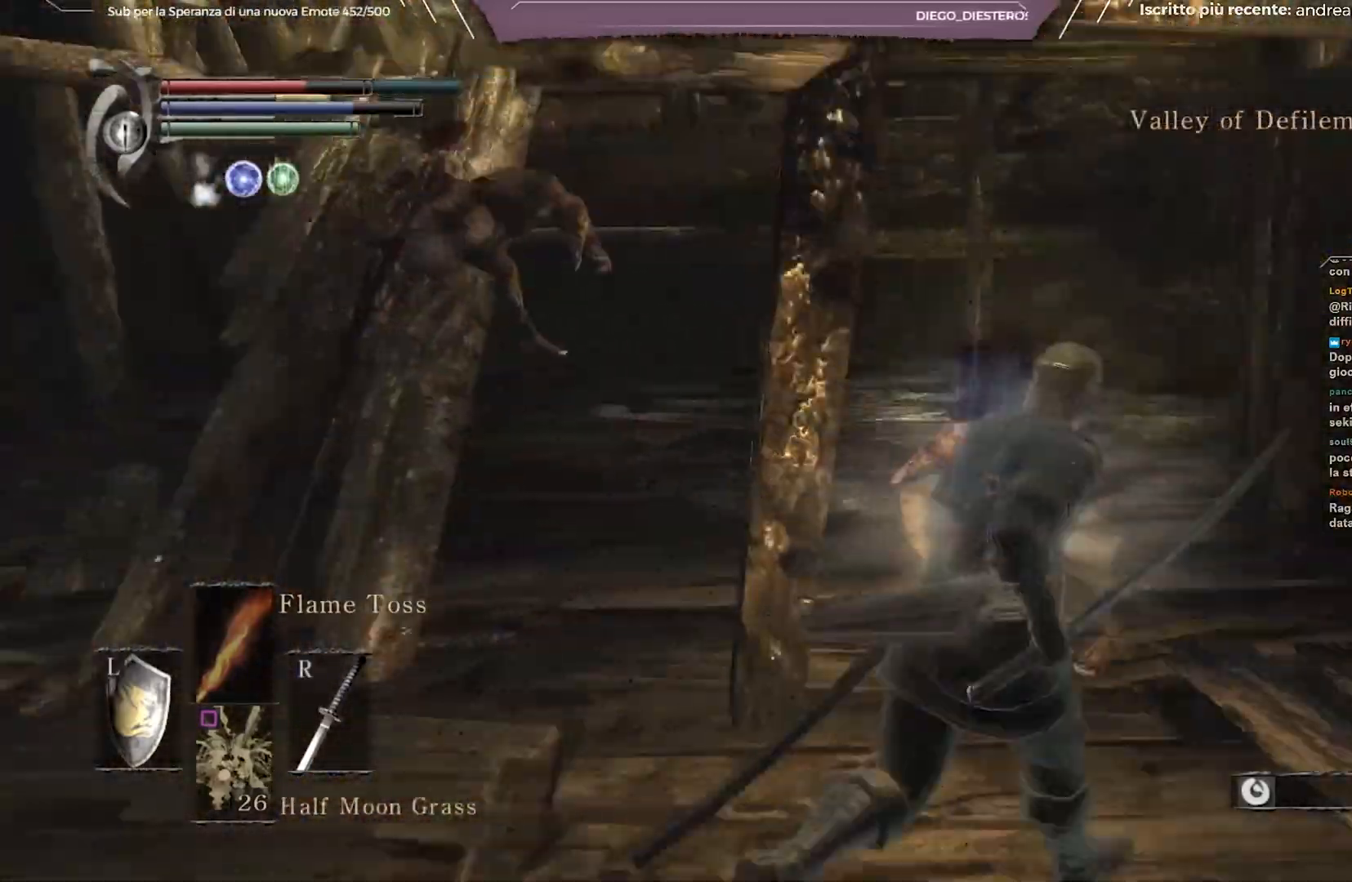
{"buttons": ["R1"], "left_stick": "up-left", "right_stick": "center", "events": [[17, "right_stick", "center"], [200, "right_stick", "left"], [350, "R1", "down"], [367, "right_stick", "center"], [383, "left_stick", "up-left"], [400, "R1", "up"], [483, "R1", "down"]]}
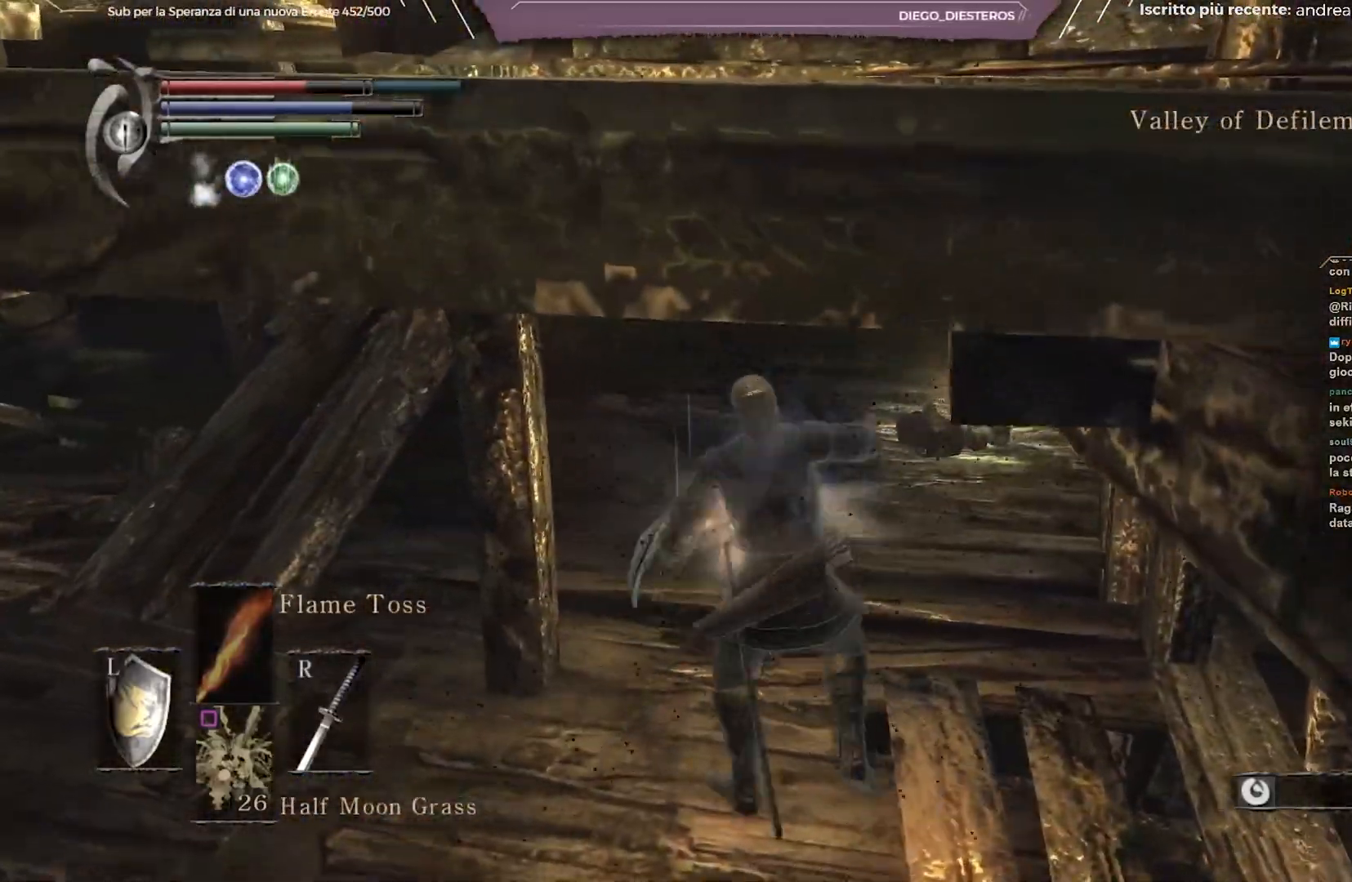
{"buttons": ["R1"], "left_stick": "up-right", "right_stick": "center", "events": [[100, "R1", "up"], [100, "left_stick", "up"], [150, "R1", "down"], [217, "R1", "up"], [283, "left_stick", "up-right"], [333, "R1", "down"], [400, "R1", "up"], [467, "R1", "down"]]}
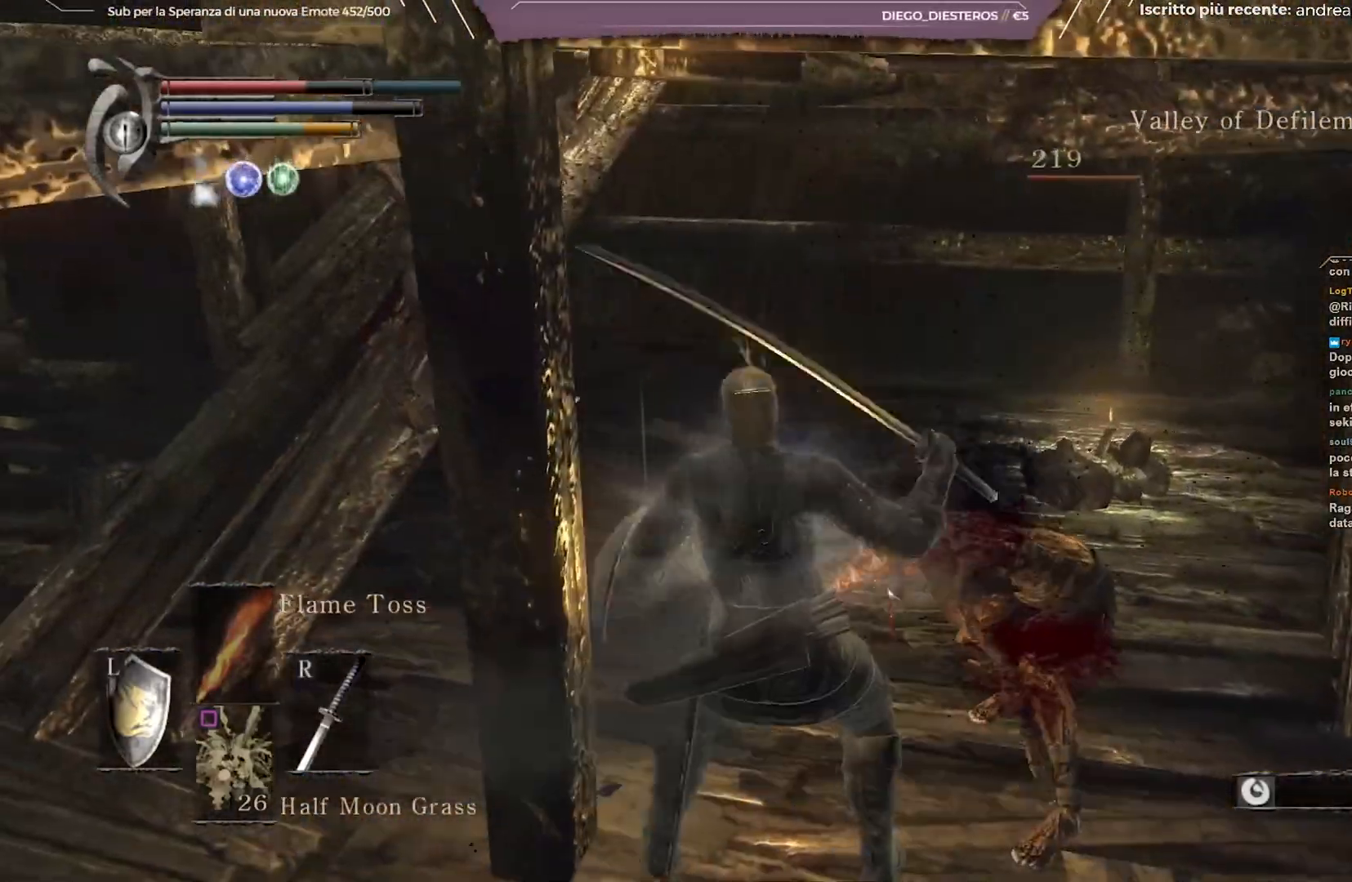
{"buttons": [], "left_stick": "up-right", "right_stick": "center", "events": [[67, "R1", "up"], [133, "R1", "down"], [200, "R1", "up"], [217, "R1", "down"], [317, "R1", "up"], [400, "R1", "down"], [500, "R1", "up"]]}
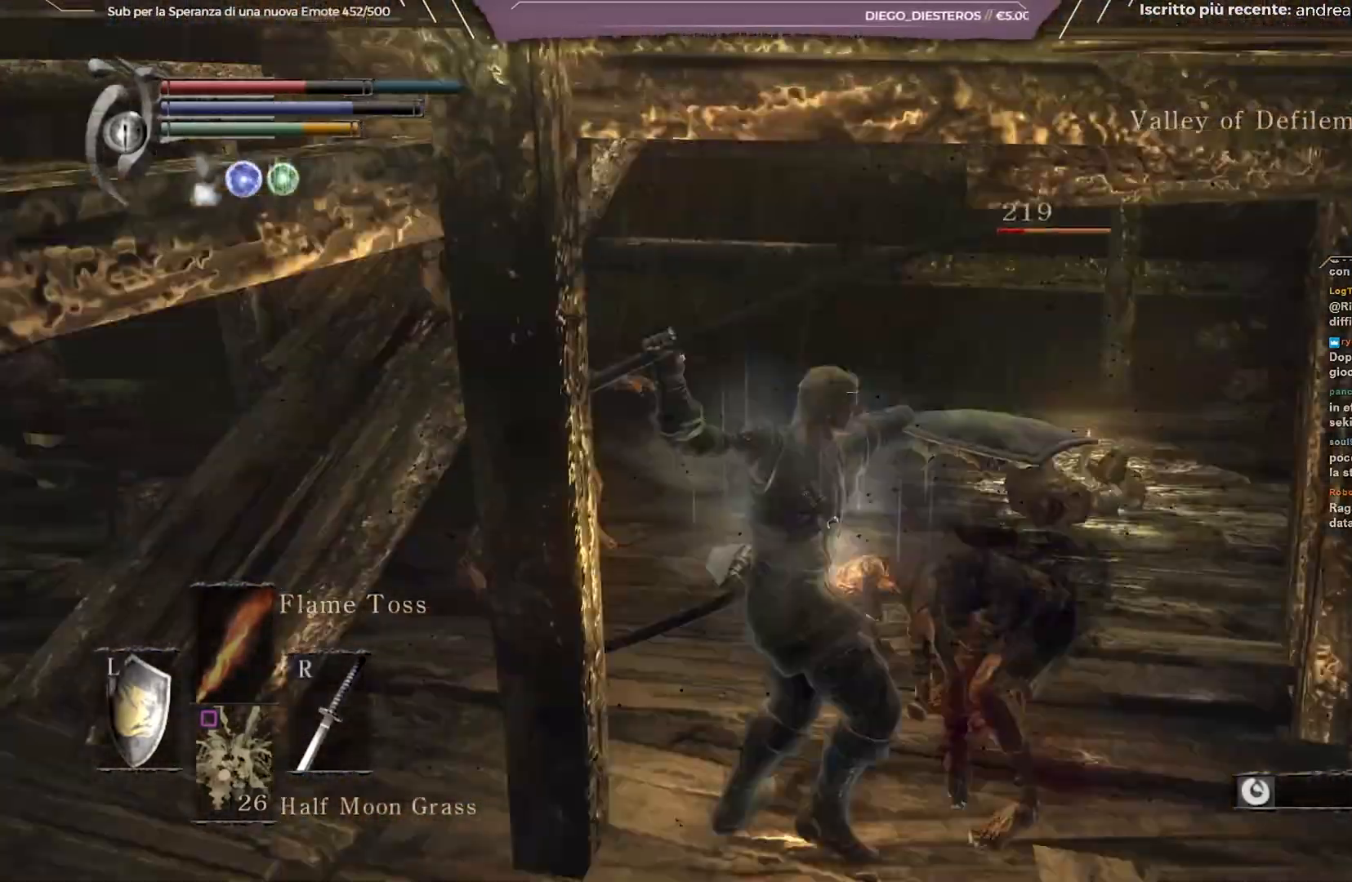
{"buttons": [], "left_stick": "up-right", "right_stick": "center", "events": [[17, "R1", "down"], [33, "R1", "up"], [83, "R1", "down"], [200, "R1", "up"], [267, "left_stick", "right"], [267, "right_stick", "down-left"], [333, "right_stick", "center"], [500, "left_stick", "up-right"]]}
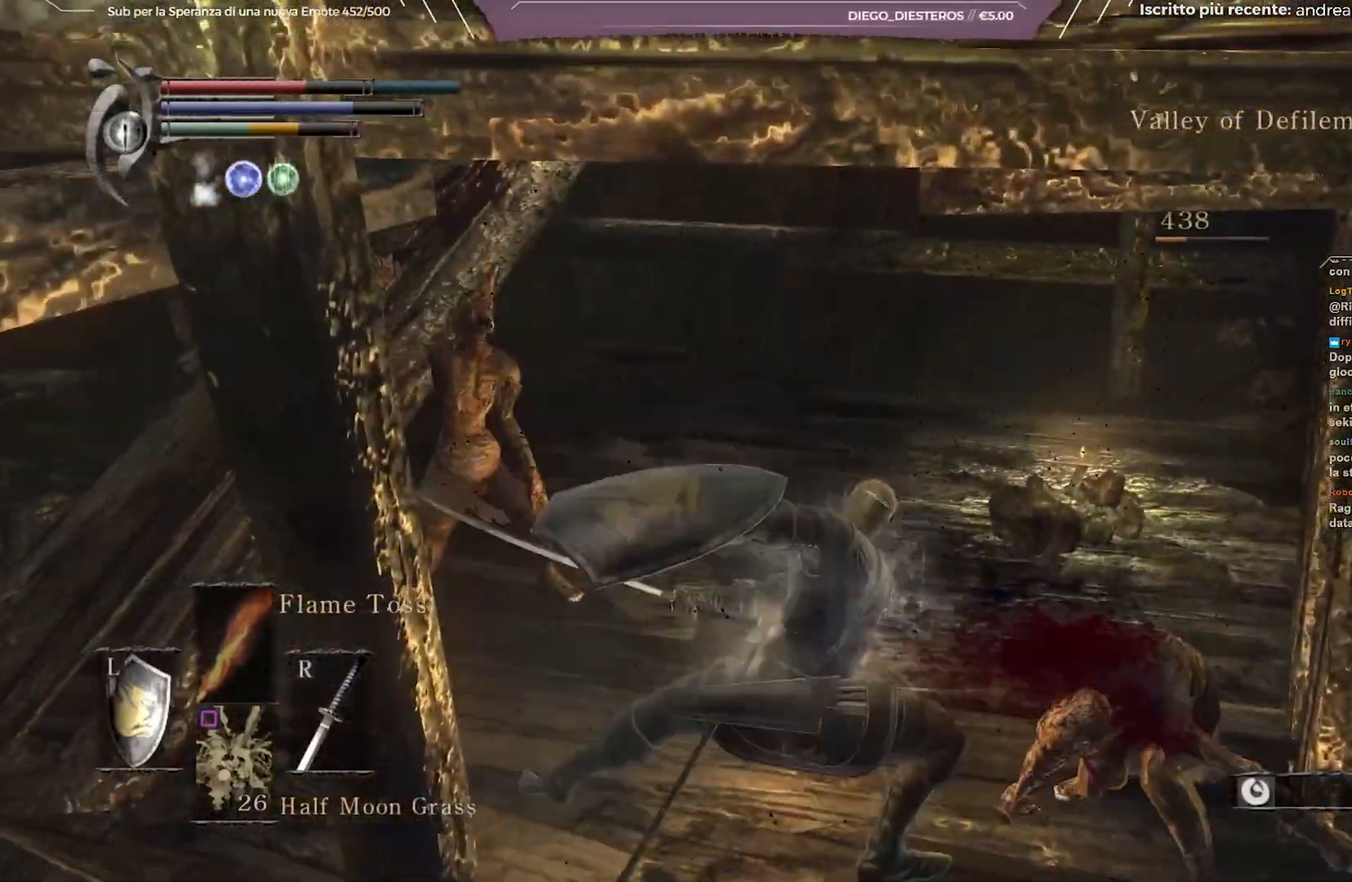
{"buttons": [], "left_stick": "up", "right_stick": "left", "events": [[450, "left_stick", "up"], [467, "right_stick", "left"]]}
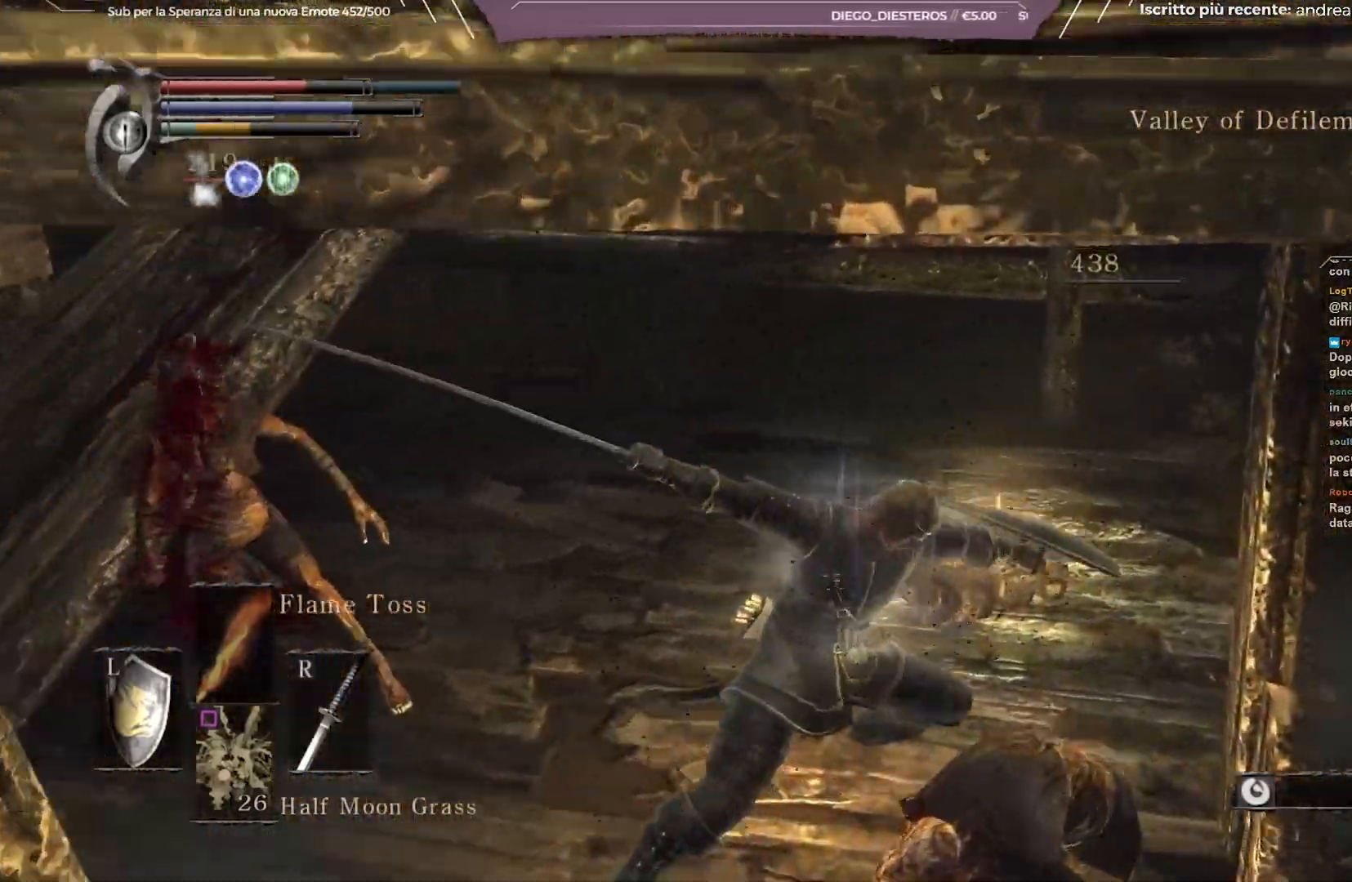
{"buttons": [], "left_stick": "up-right", "right_stick": "left", "events": [[200, "left_stick", "up-right"], [267, "right_stick", "center"], [433, "right_stick", "left"]]}
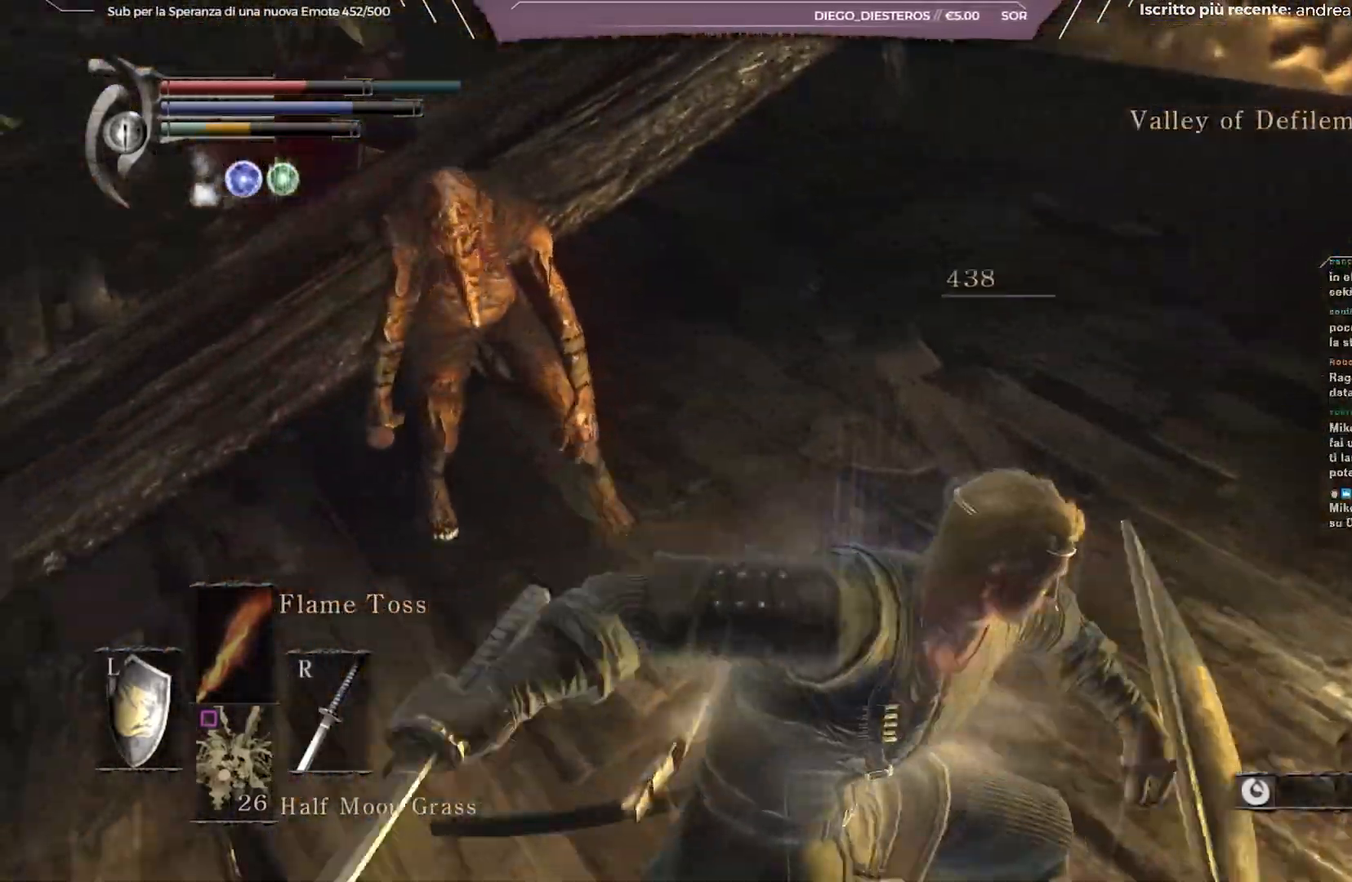
{"buttons": ["R1"], "left_stick": "up-right", "right_stick": "left", "events": [[133, "right_stick", "center"], [333, "right_stick", "left"], [500, "R1", "down"]]}
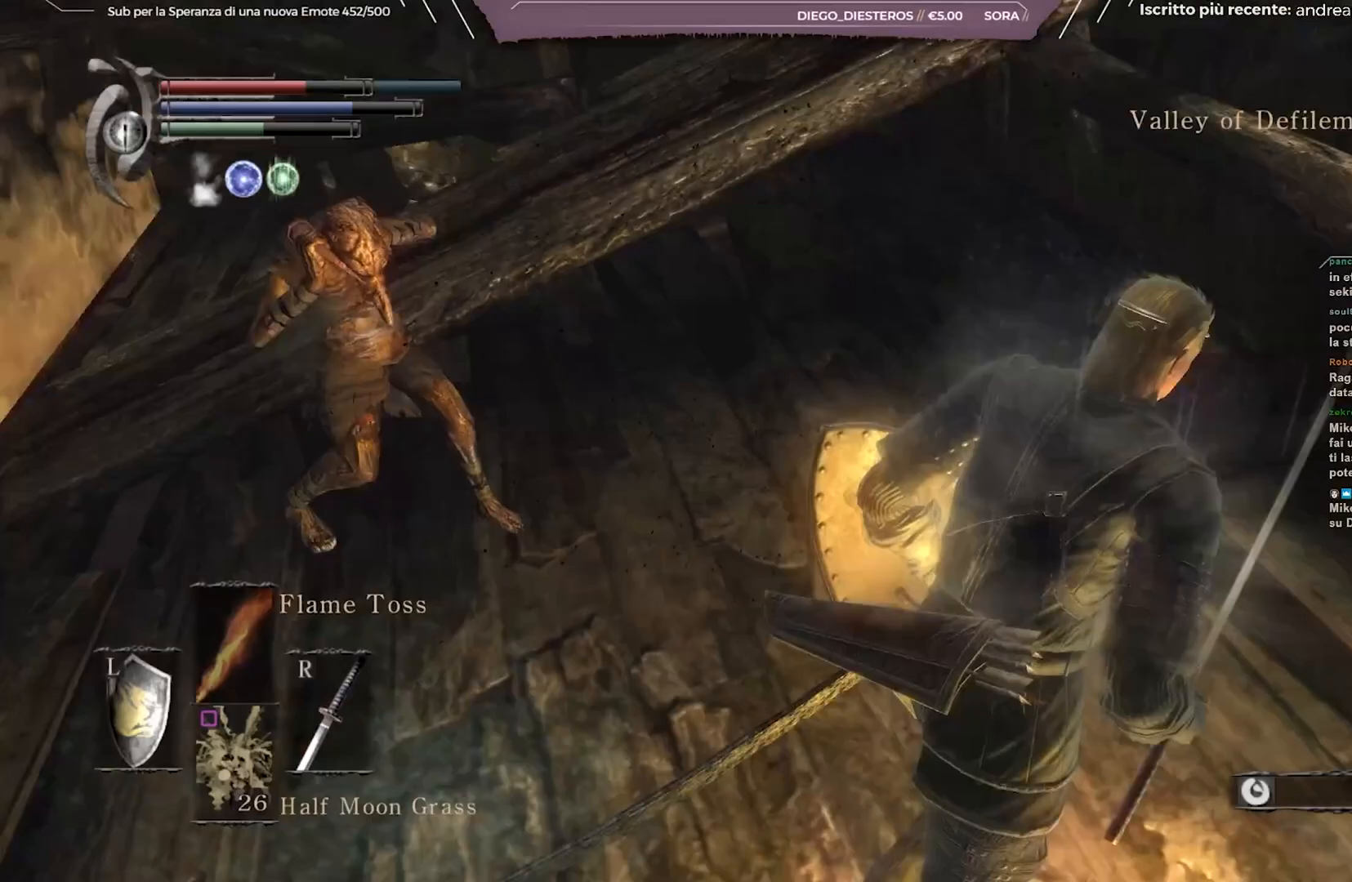
{"buttons": [], "left_stick": "up-left", "right_stick": "left", "events": [[33, "left_stick", "up"], [50, "R1", "up"], [133, "R1", "down"], [150, "right_stick", "center"], [183, "left_stick", "up-left"], [233, "R1", "up"], [300, "right_stick", "left"]]}
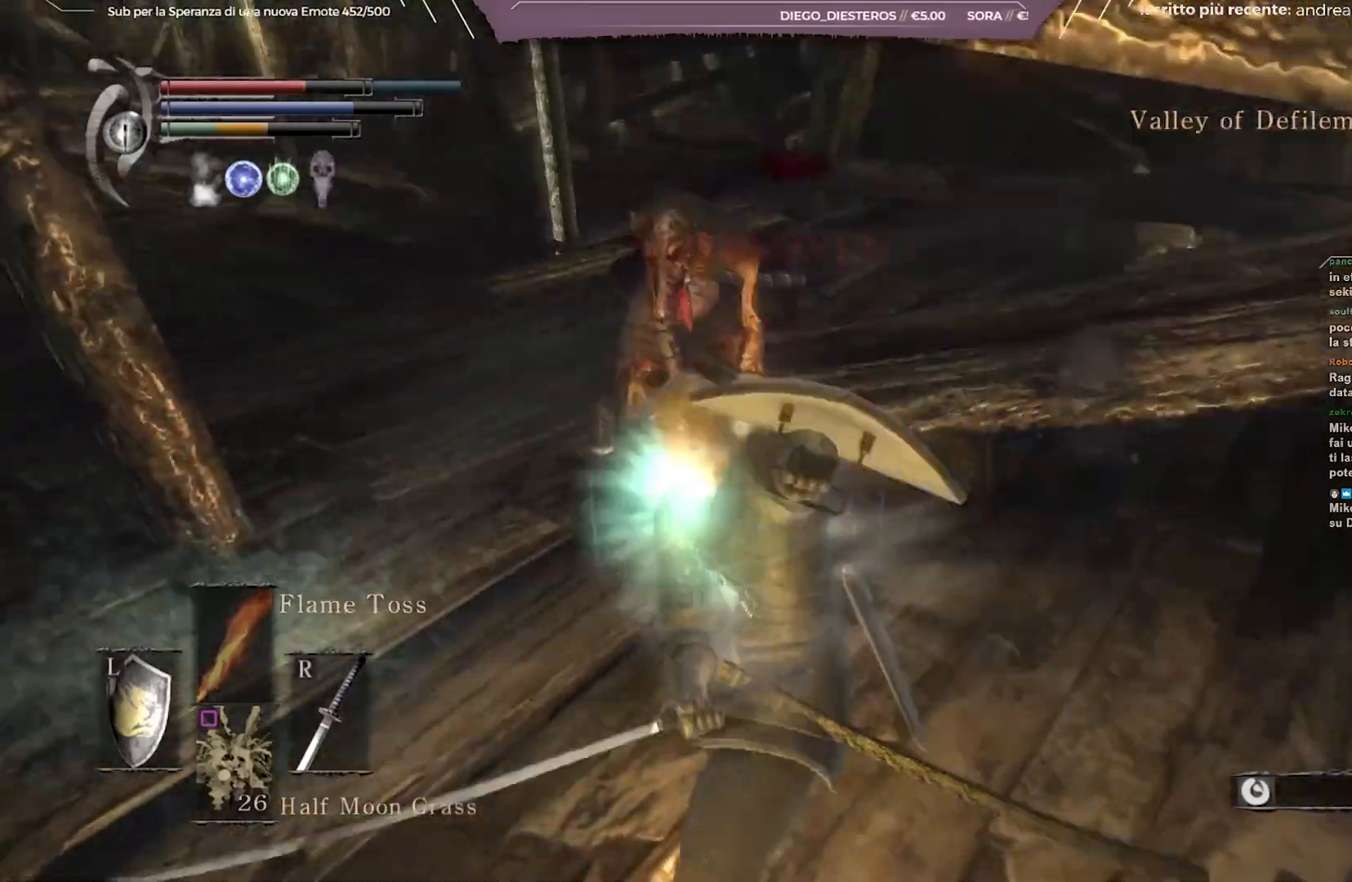
{"buttons": [], "left_stick": "up-left", "right_stick": "center", "events": [[33, "right_stick", "center"], [117, "right_stick", "left"], [267, "right_stick", "center"]]}
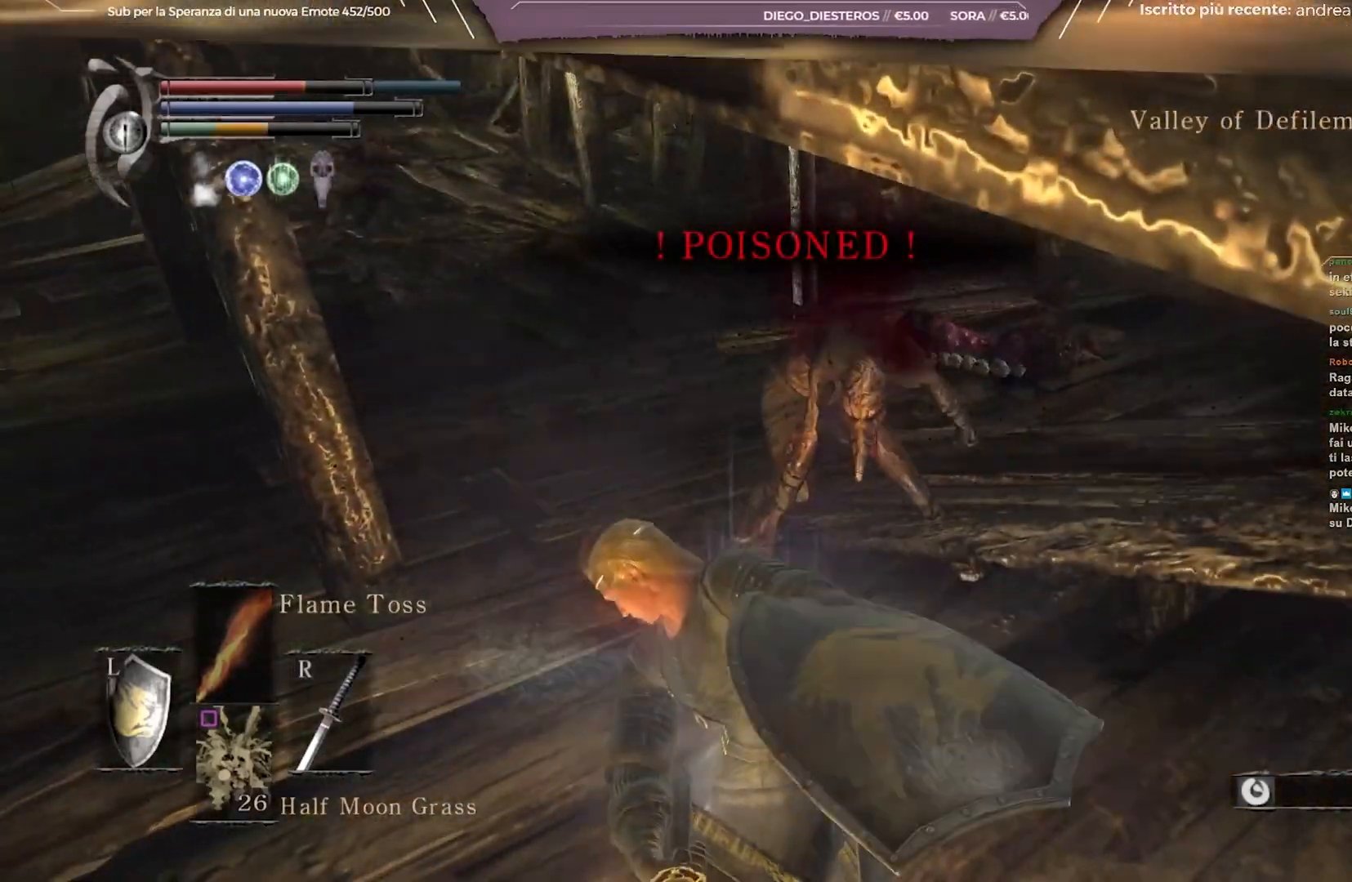
{"buttons": [], "left_stick": "up-left", "right_stick": "center", "events": []}
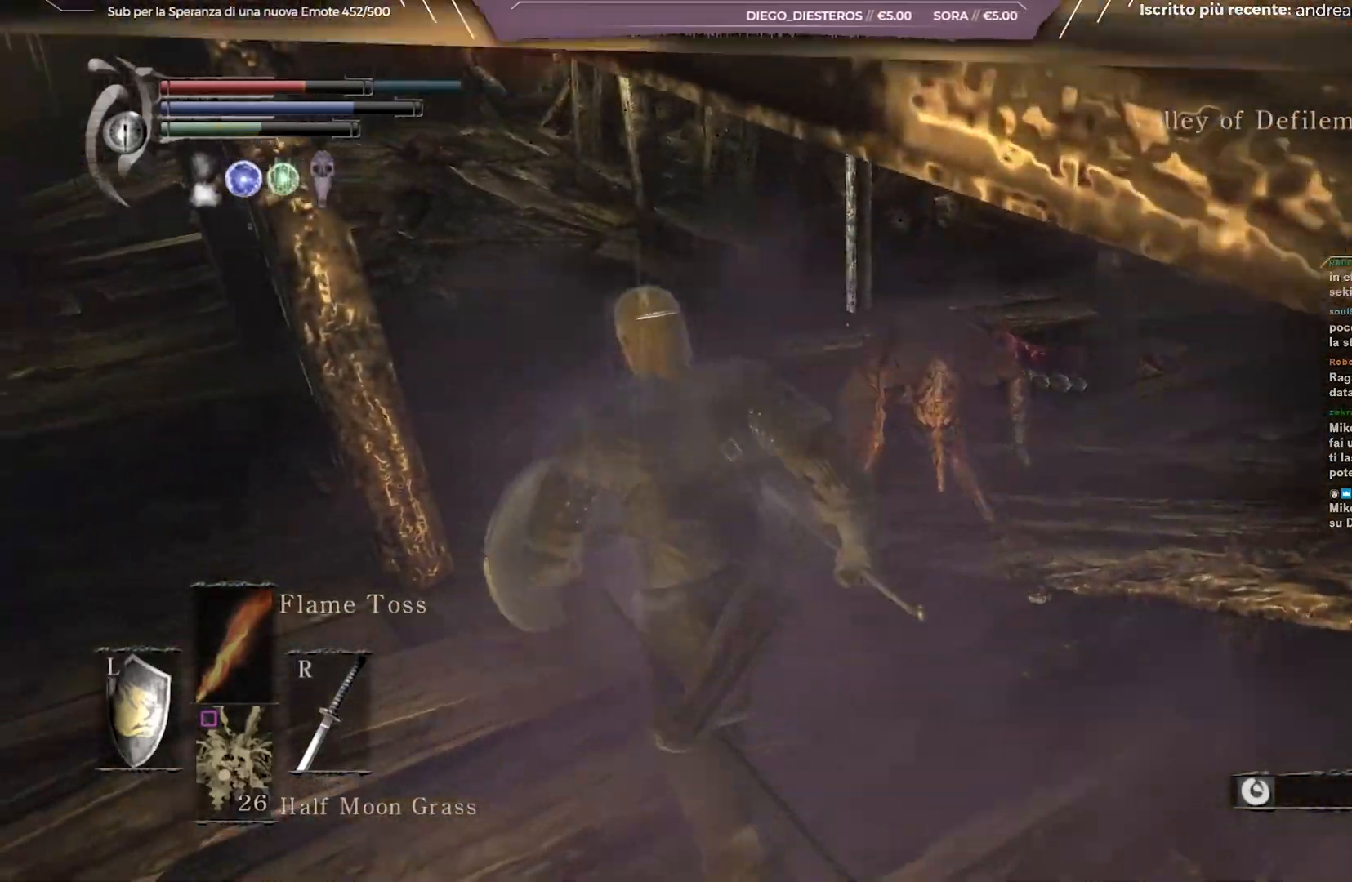
{"buttons": [], "left_stick": "up", "right_stick": "center", "events": [[167, "left_stick", "up"], [217, "right_stick", "right"], [383, "right_stick", "center"]]}